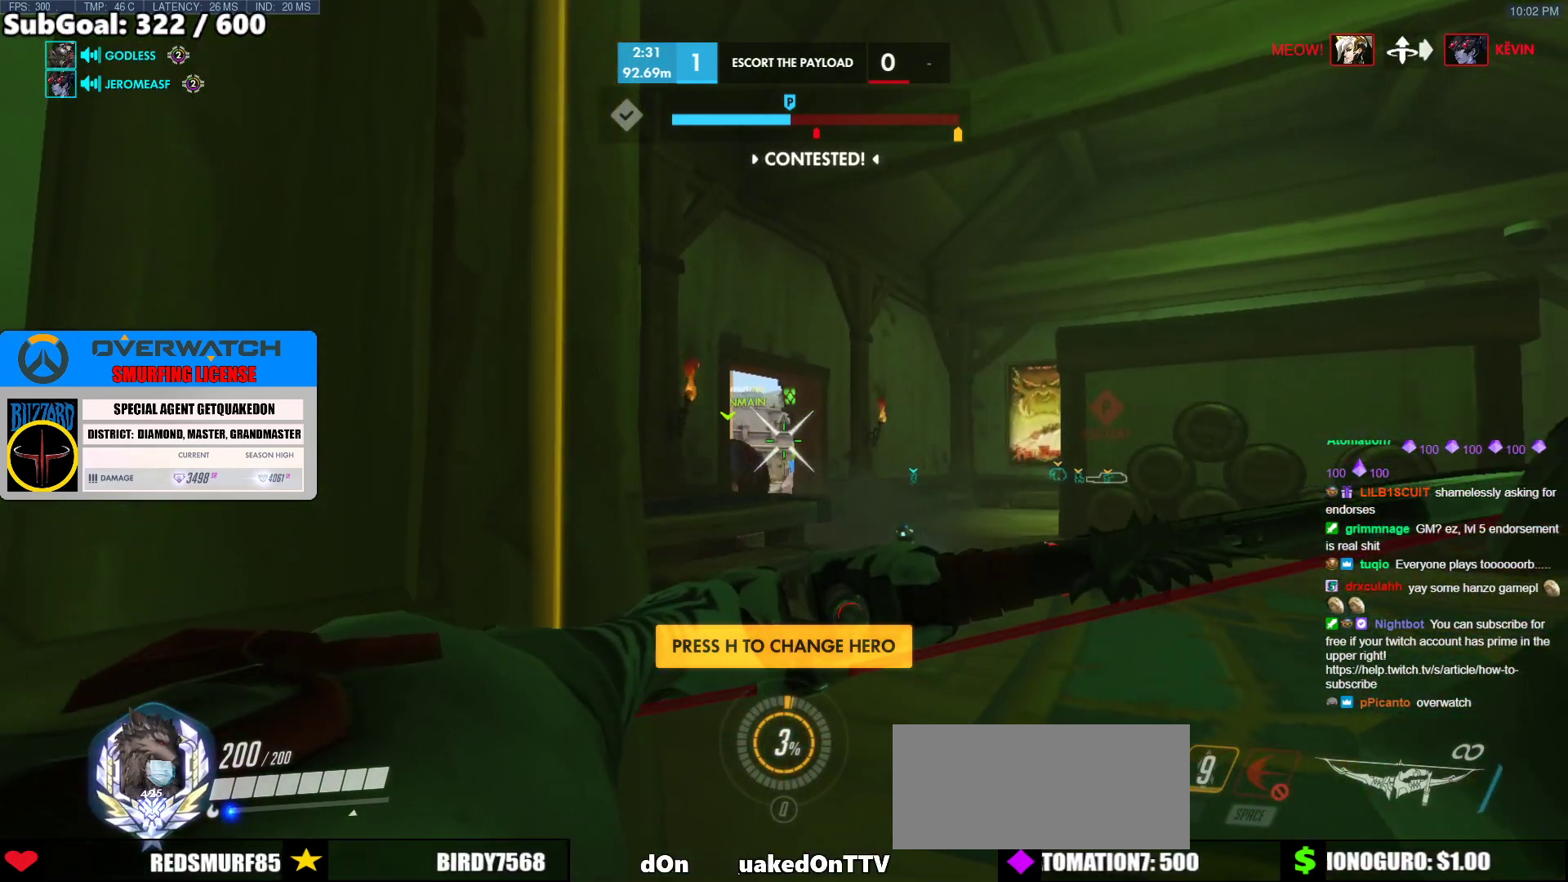
Gameplay with keyboard and mouse; each line is a JSON object with the keys and mouse buttons held at the frame after it. "events" lists presses ("down") and releases ("up") of "a", "ctrl", "d", "e", "f", "melee", "q", "r", "s", "shift", "space", "w", "mouse_left" and "mouse_right" between this image and that frame as [ms after this image, input, new state], when the widget could be followed in between. "mouse_left", "mouse_right" = the "left", "right" buttons of the "mouse" list. No other keys are recorded. Mouse movement is not recorded. Key names are as the overlay labels them; some are game actions (e.g. jump) rather than physical keys.
{"keys": [], "mouse": [], "events": [[300, "d", "down"], [400, "d", "up"]]}
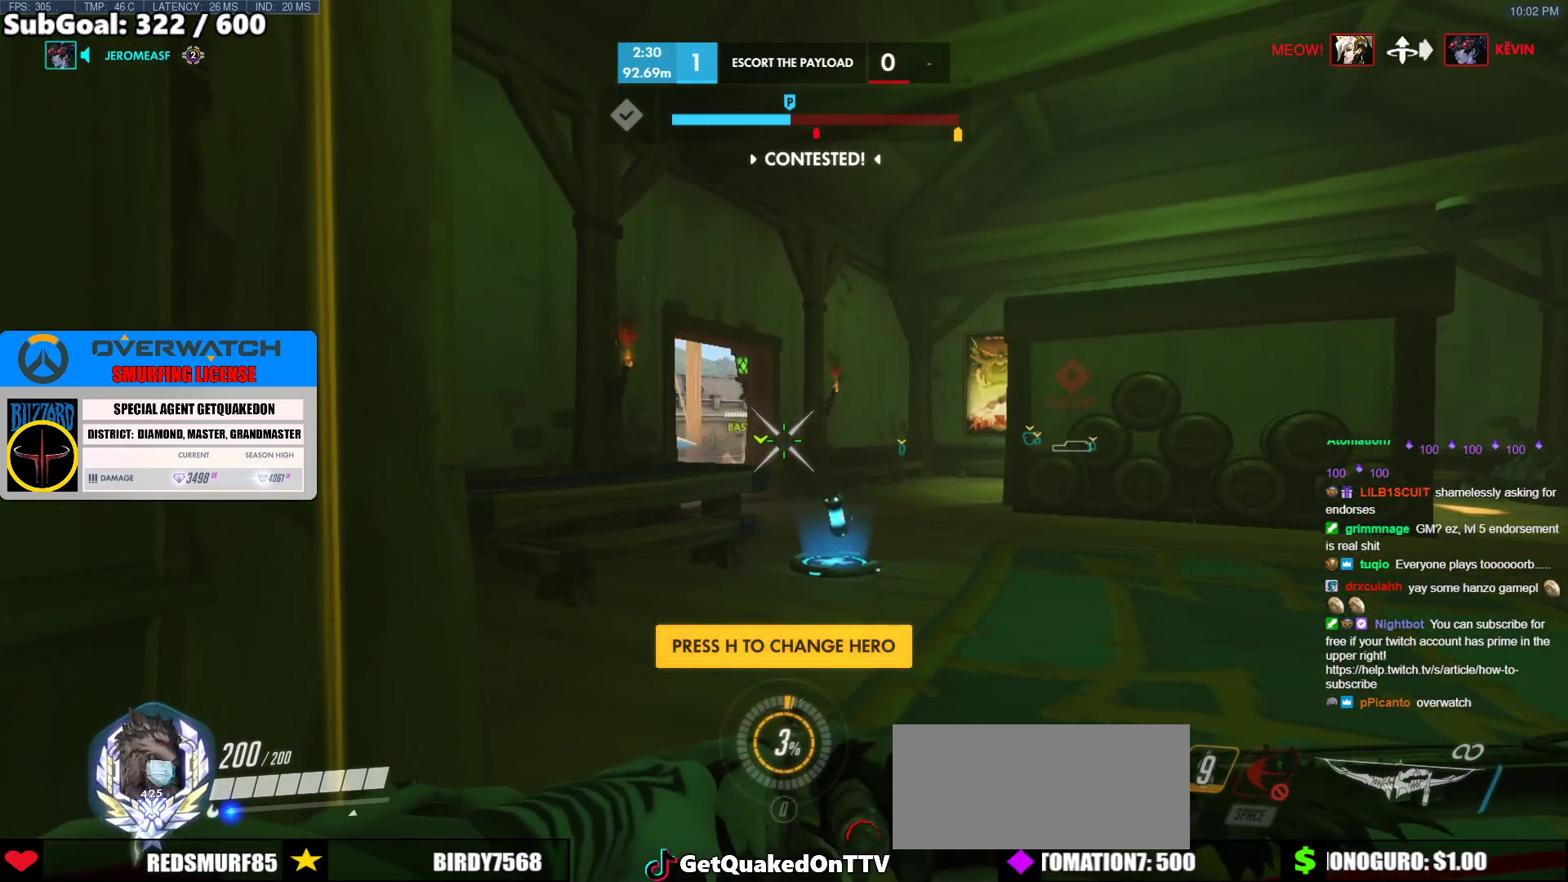
{"keys": [], "mouse": [], "events": []}
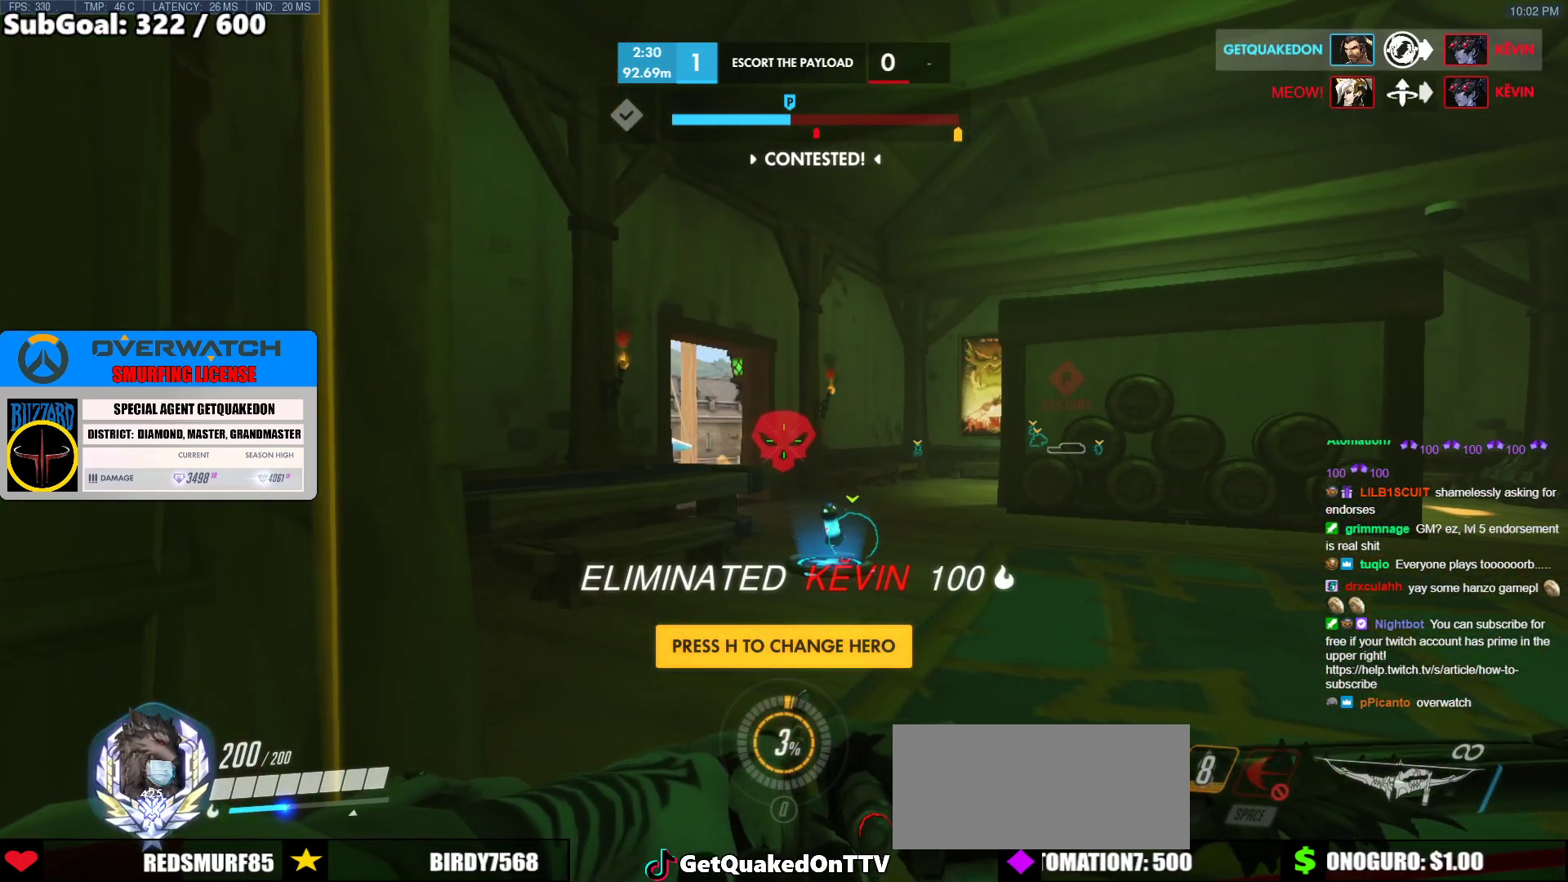
{"keys": [], "mouse": [], "events": [[333, "s", "down"], [433, "s", "up"]]}
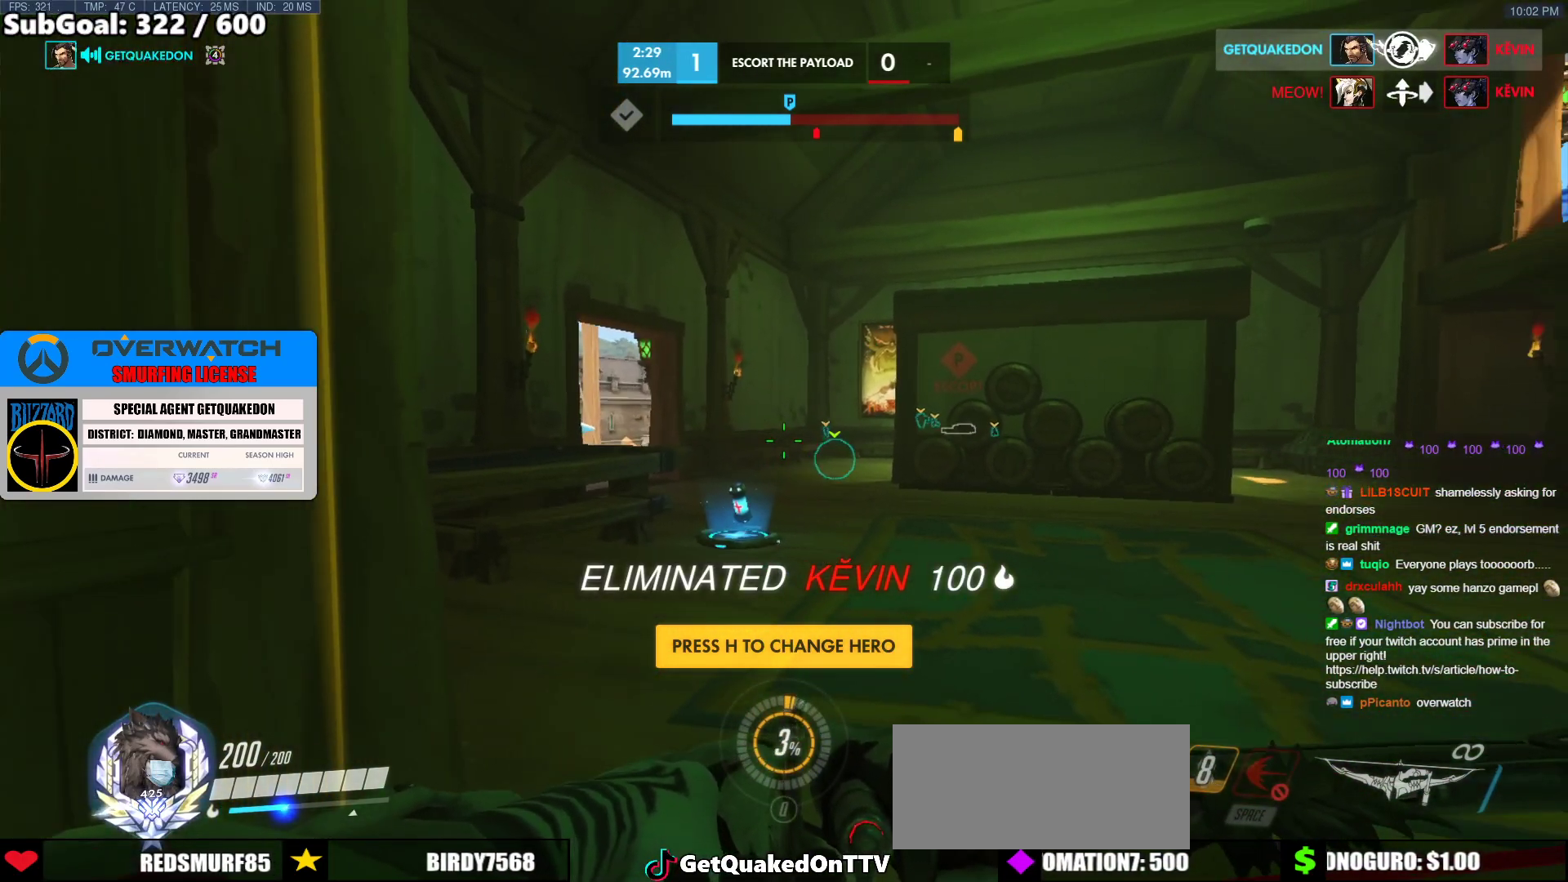
{"keys": [], "mouse": [], "events": [[117, "w", "down"], [217, "w", "up"]]}
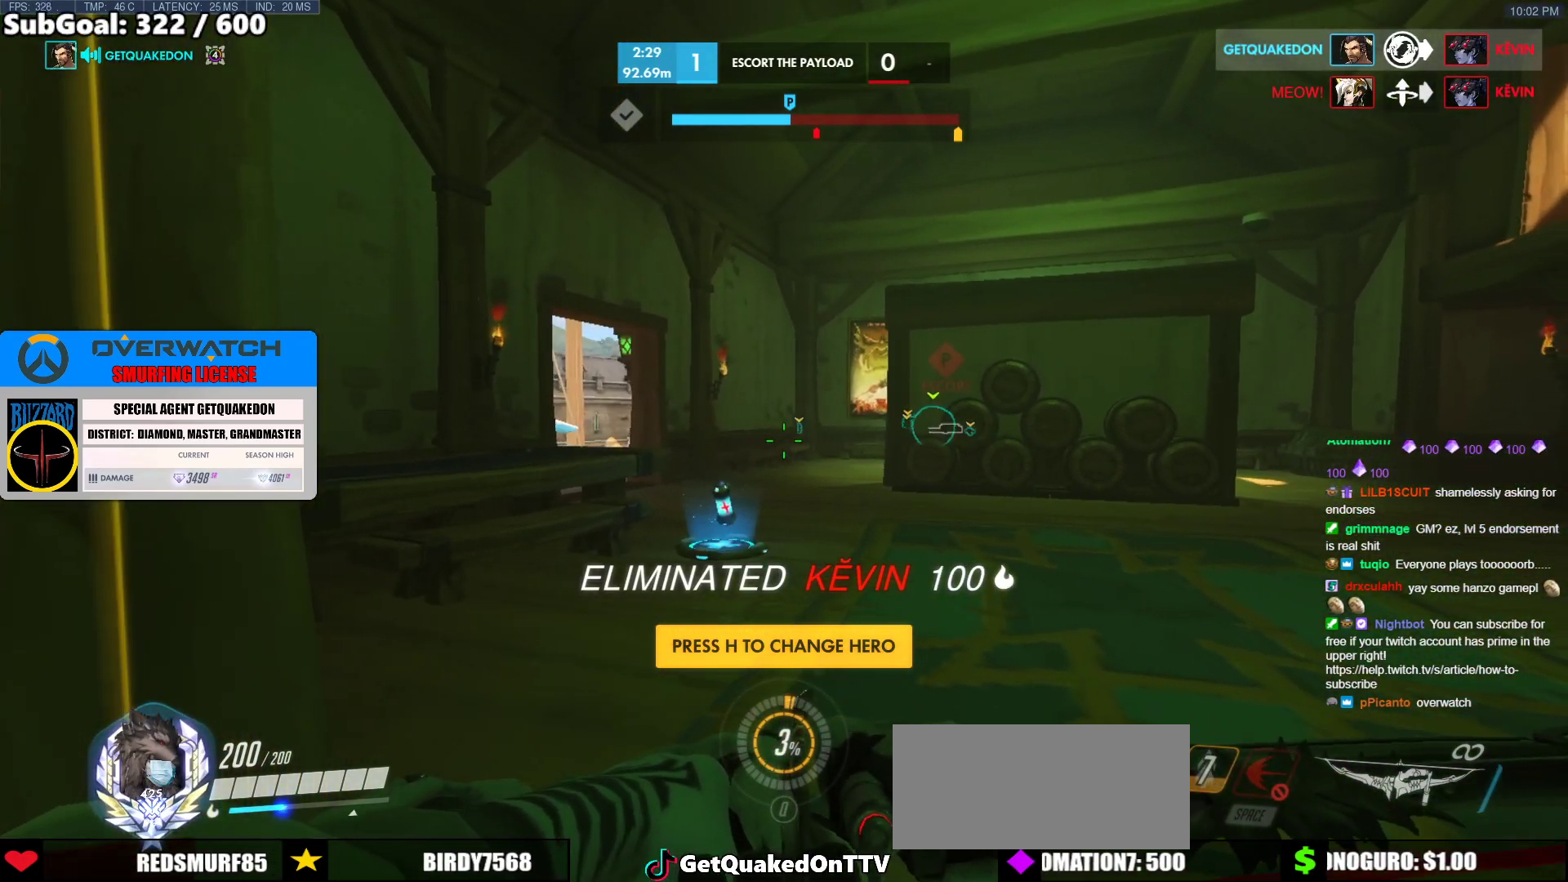
{"keys": [], "mouse": [], "events": [[33, "s", "down"], [83, "s", "up"]]}
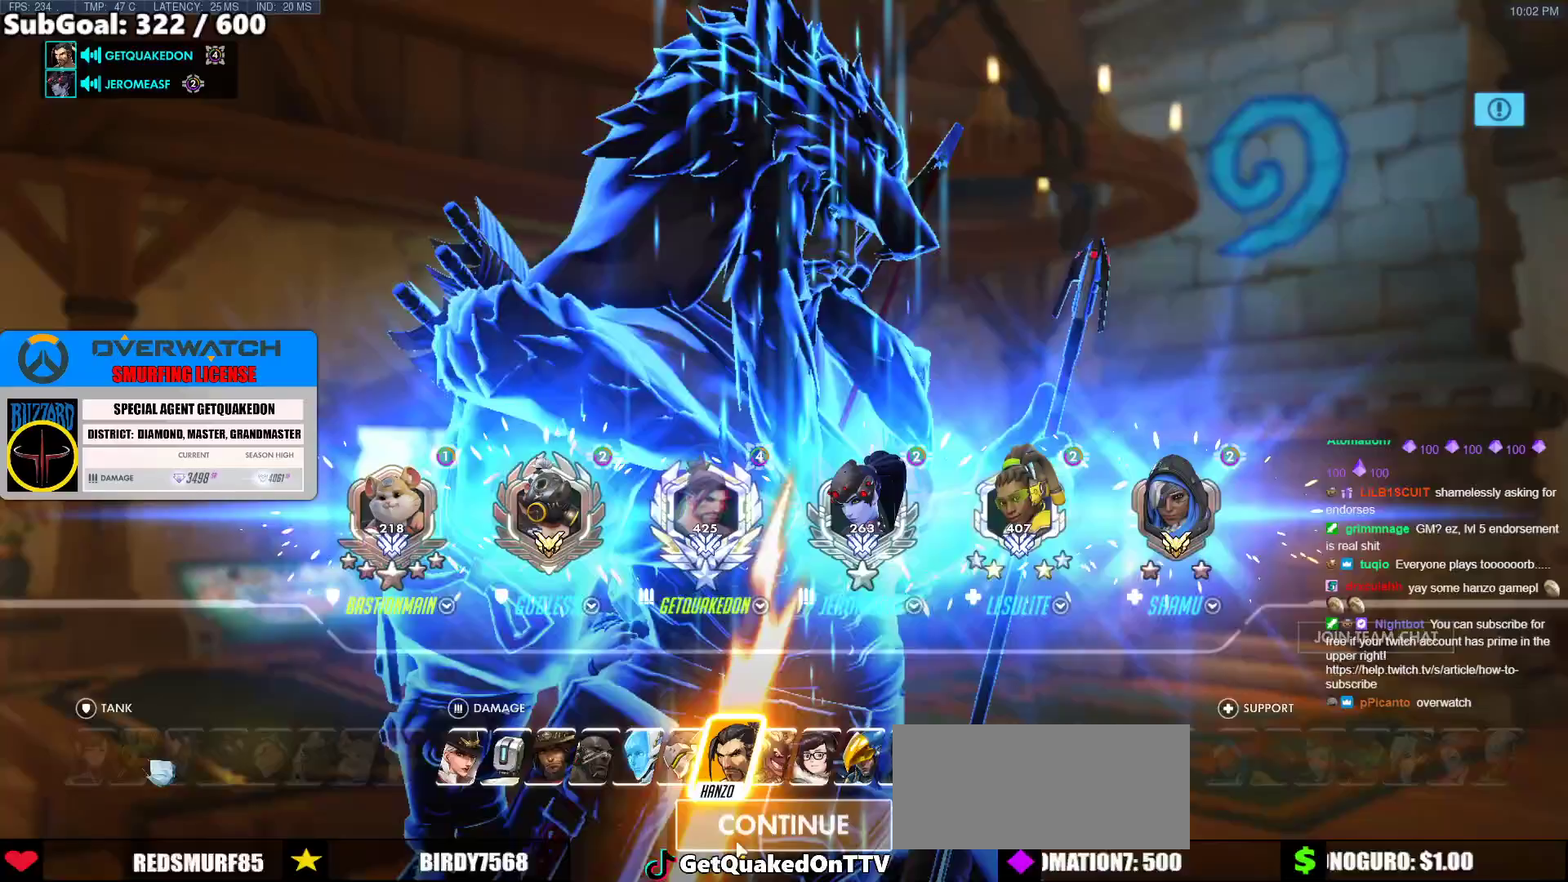
{"keys": [], "mouse": [], "events": []}
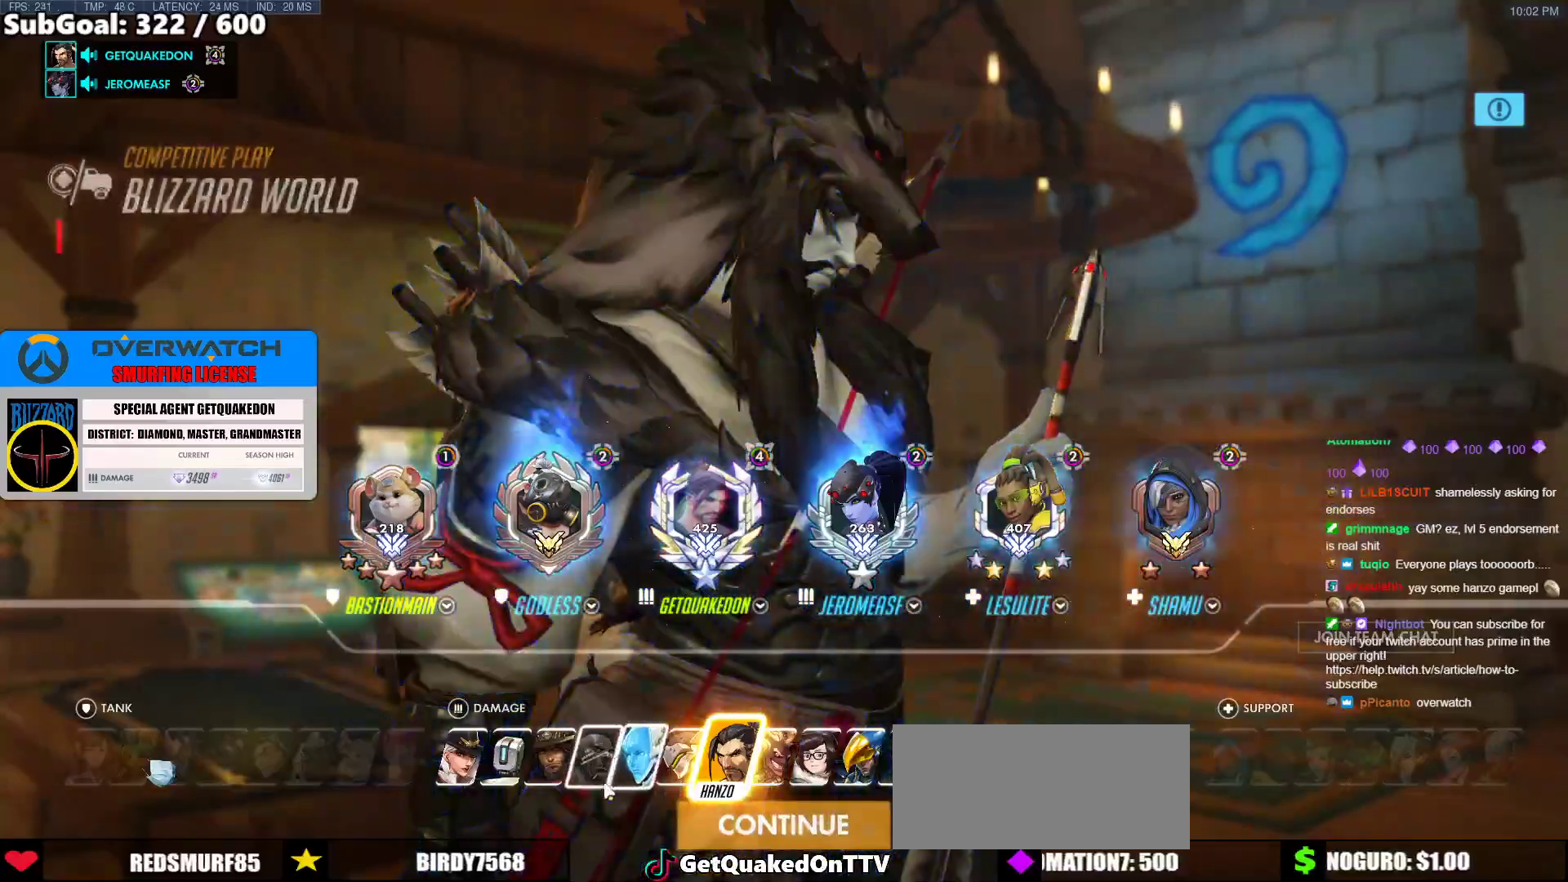
{"keys": ["w"], "mouse": [], "events": [[217, "mouse_left", "down"], [300, "mouse_left", "up"], [350, "mouse_left", "down"], [450, "w", "down"], [500, "mouse_left", "up"]]}
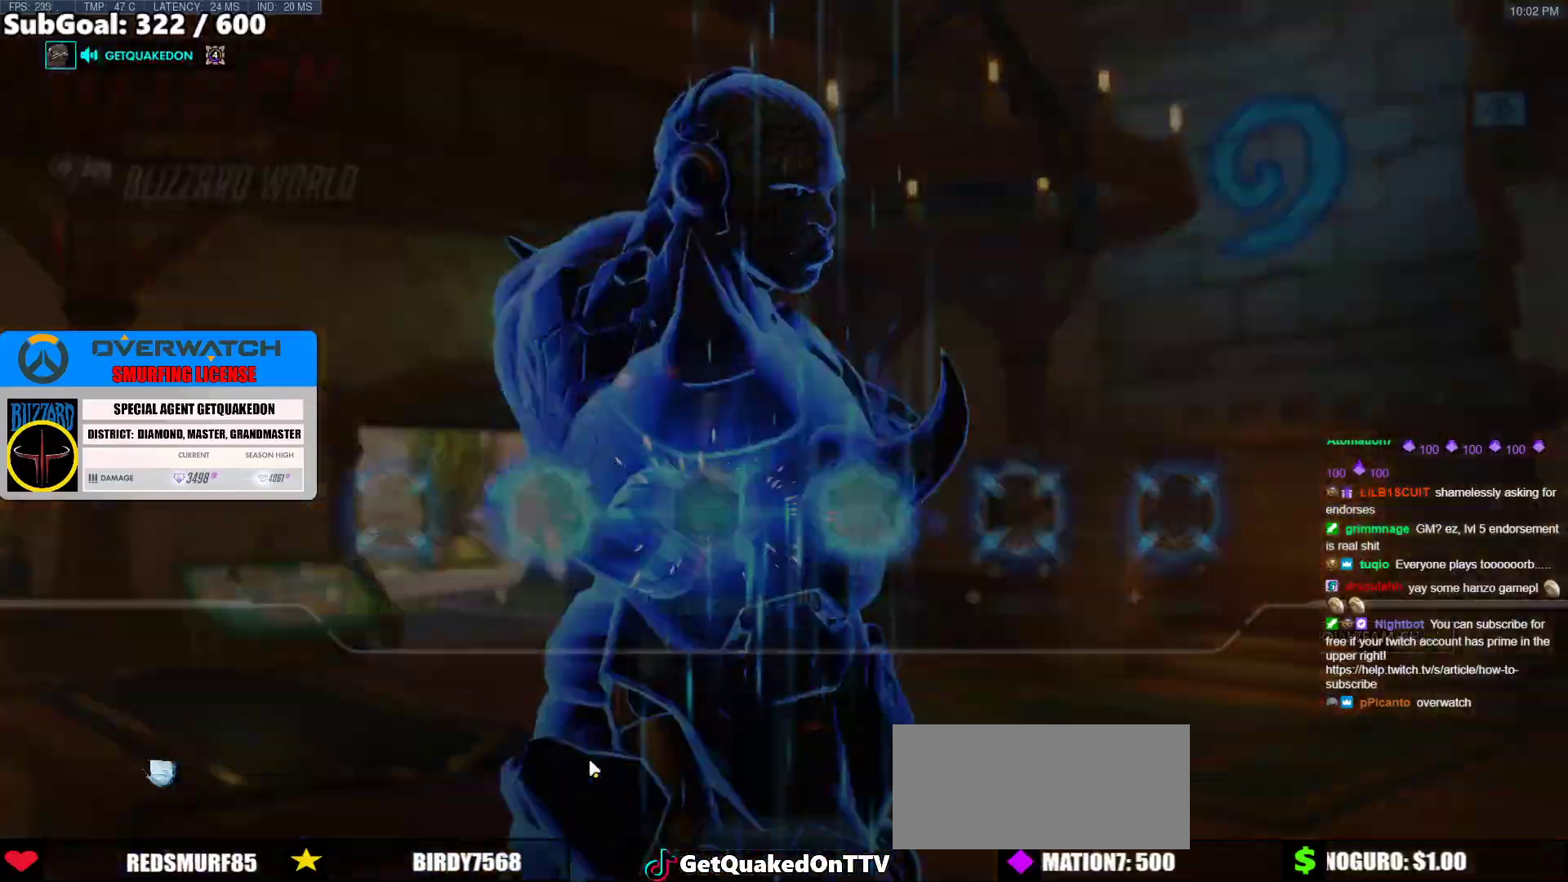
{"keys": ["d", "w"], "mouse": ["right"], "events": [[33, "d", "down"], [133, "d", "up"], [183, "d", "down"], [233, "mouse_right", "down"], [233, "space", "down"], [417, "space", "up"]]}
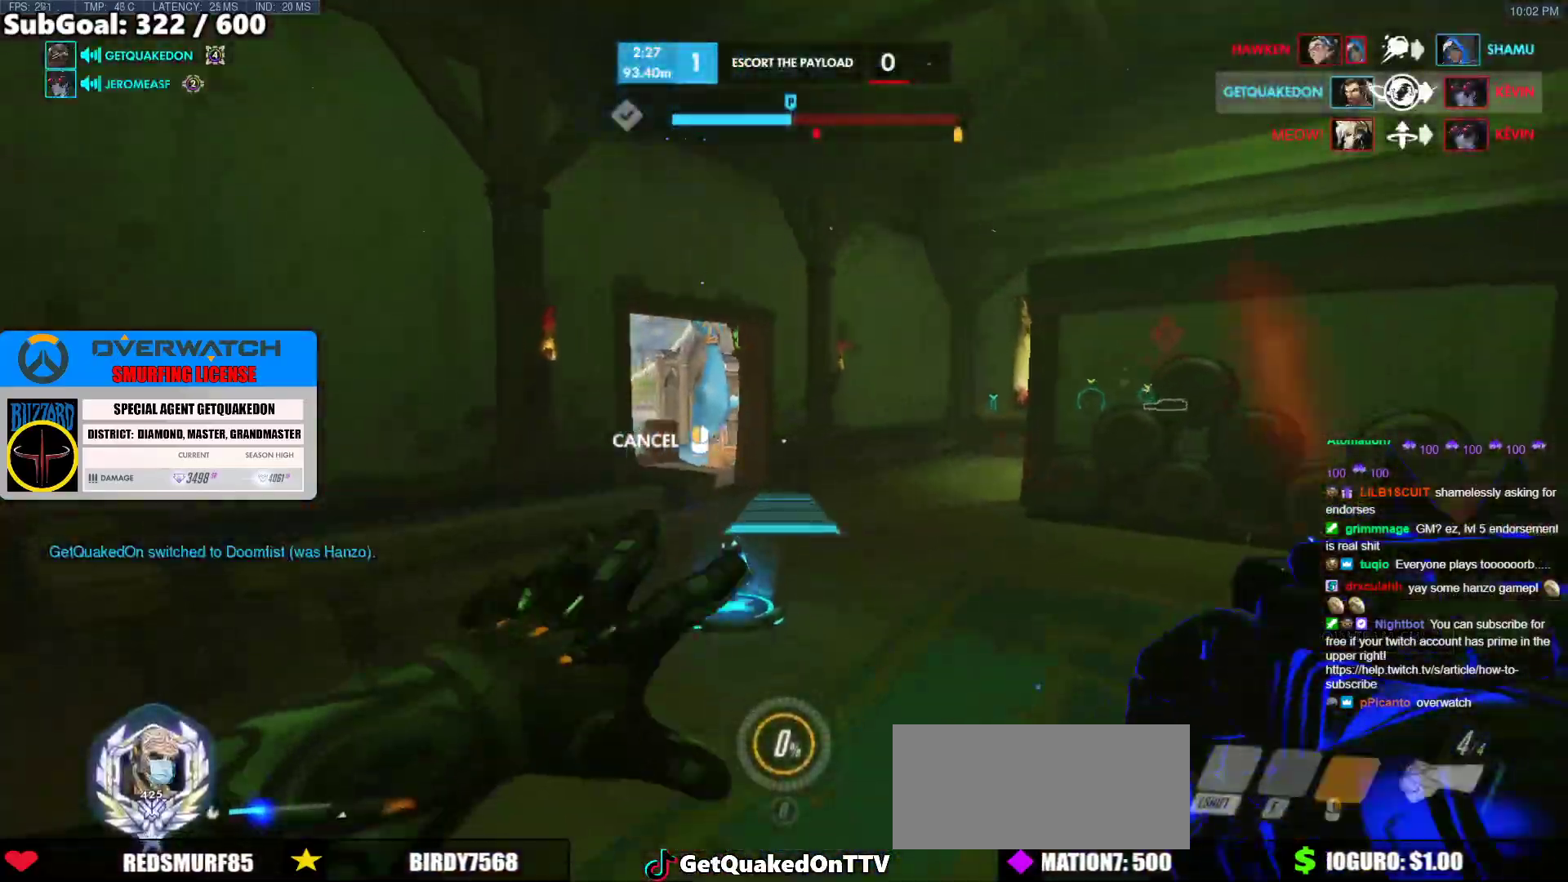
{"keys": ["d", "w"], "mouse": ["right"], "events": []}
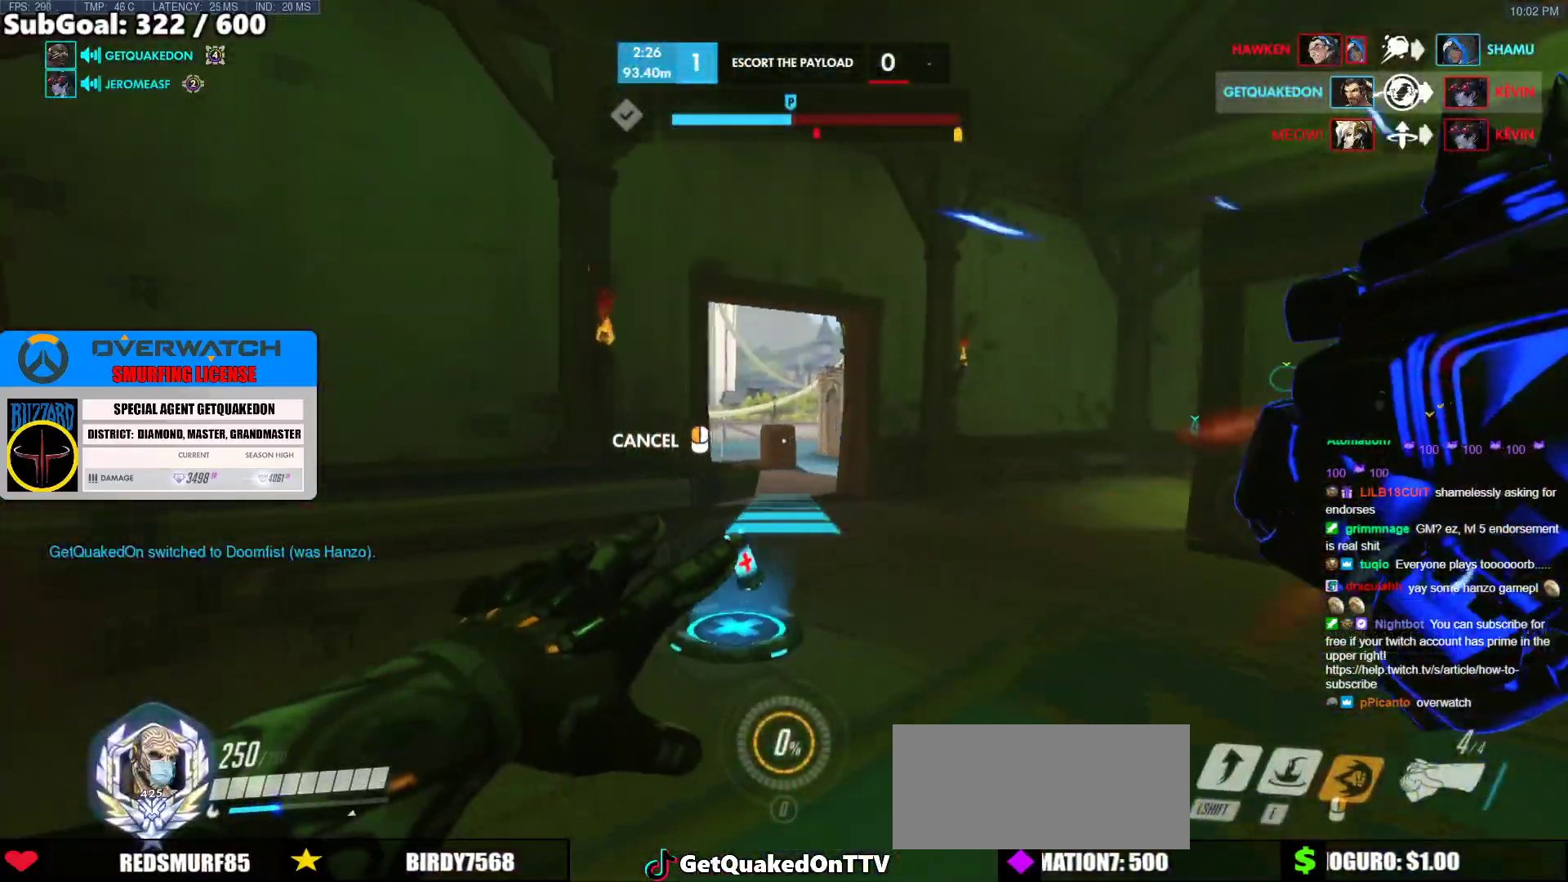
{"keys": ["w"], "mouse": [], "events": [[117, "d", "up"], [217, "mouse_right", "up"]]}
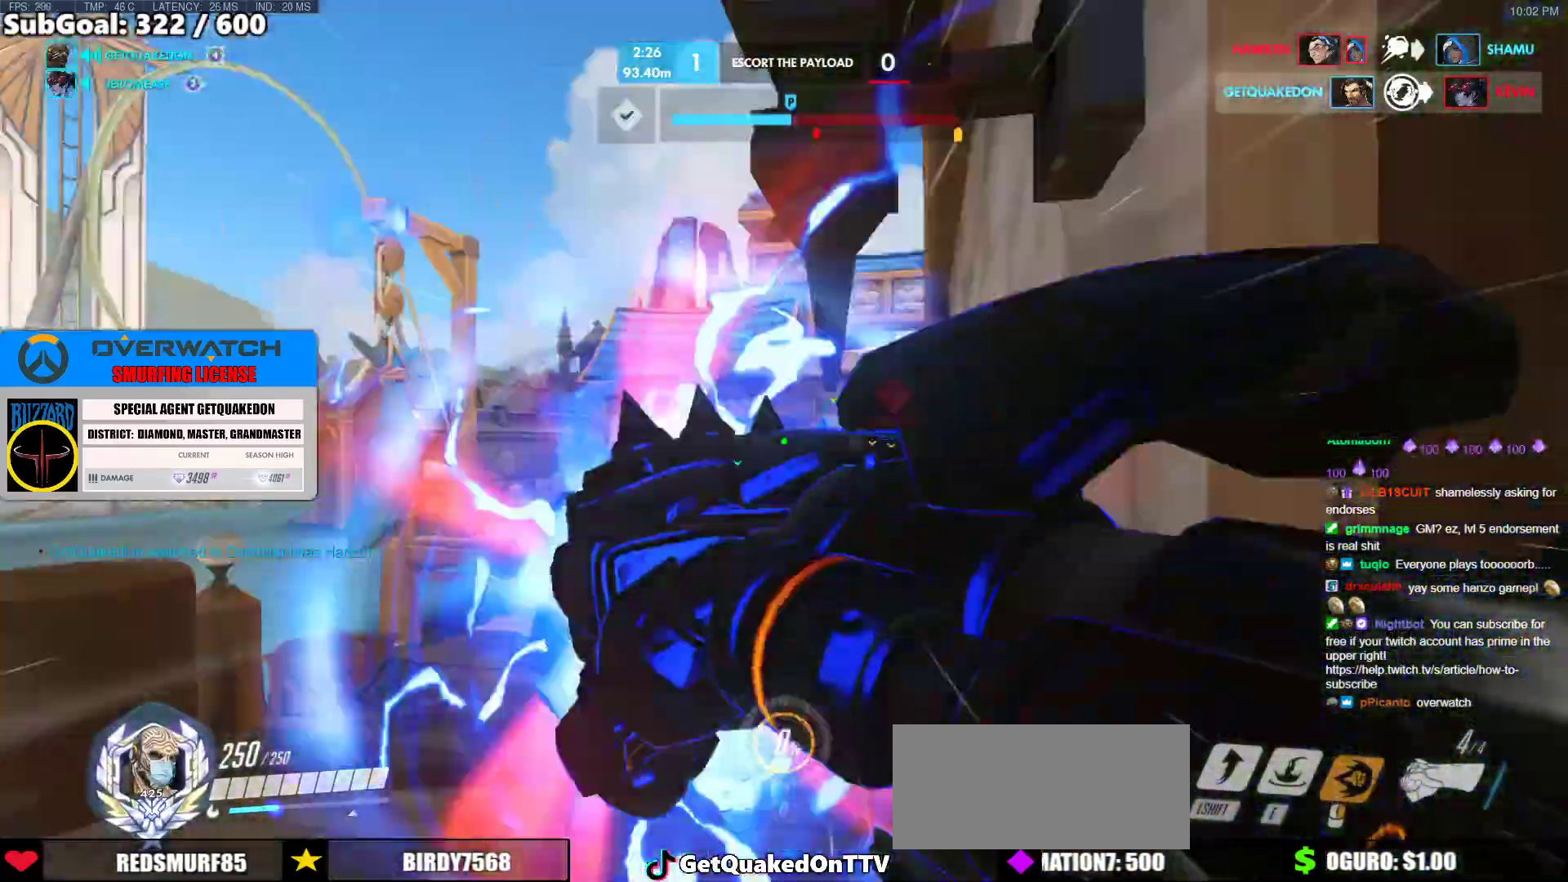
{"keys": ["w"], "mouse": [], "events": [[50, "space", "down"], [133, "space", "up"]]}
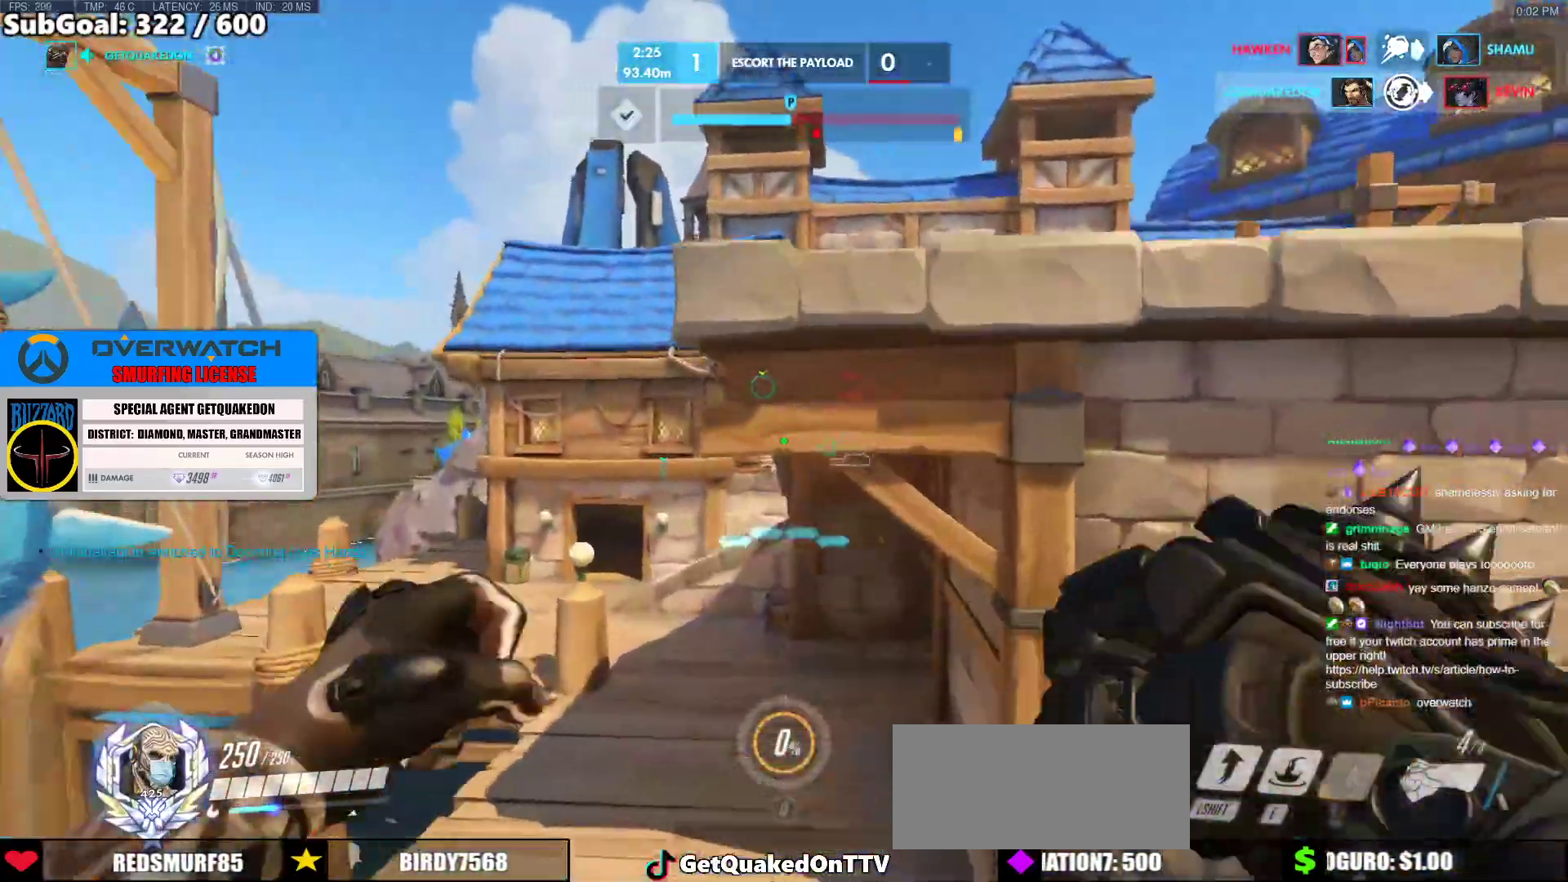
{"keys": ["e", "w"], "mouse": [], "events": [[50, "shift", "down"], [200, "shift", "up"], [250, "e", "down"]]}
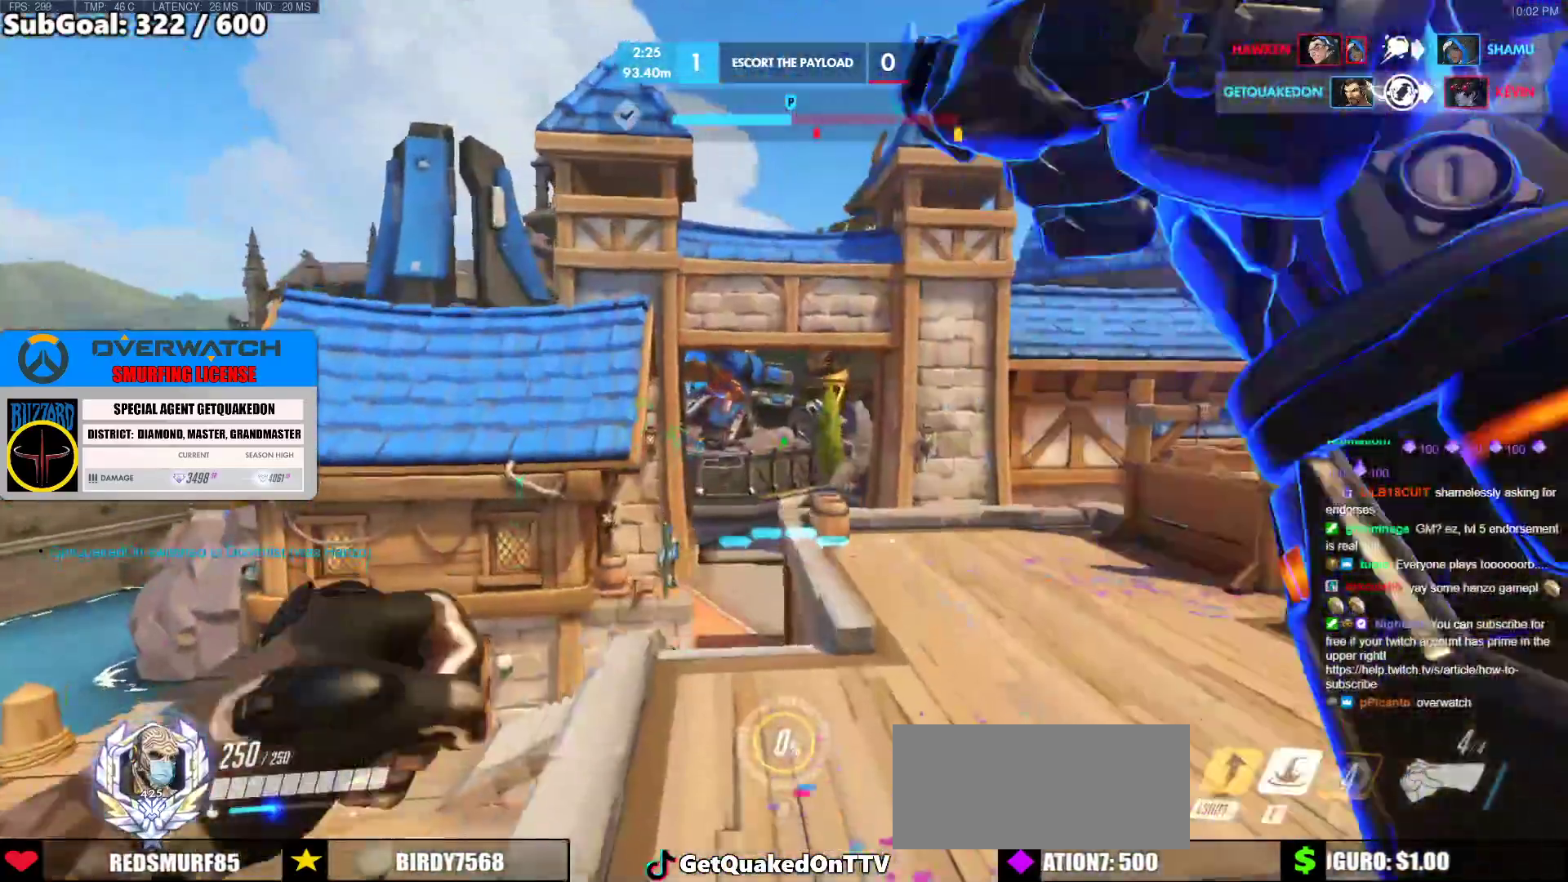
{"keys": ["w"], "mouse": [], "events": [[350, "e", "up"]]}
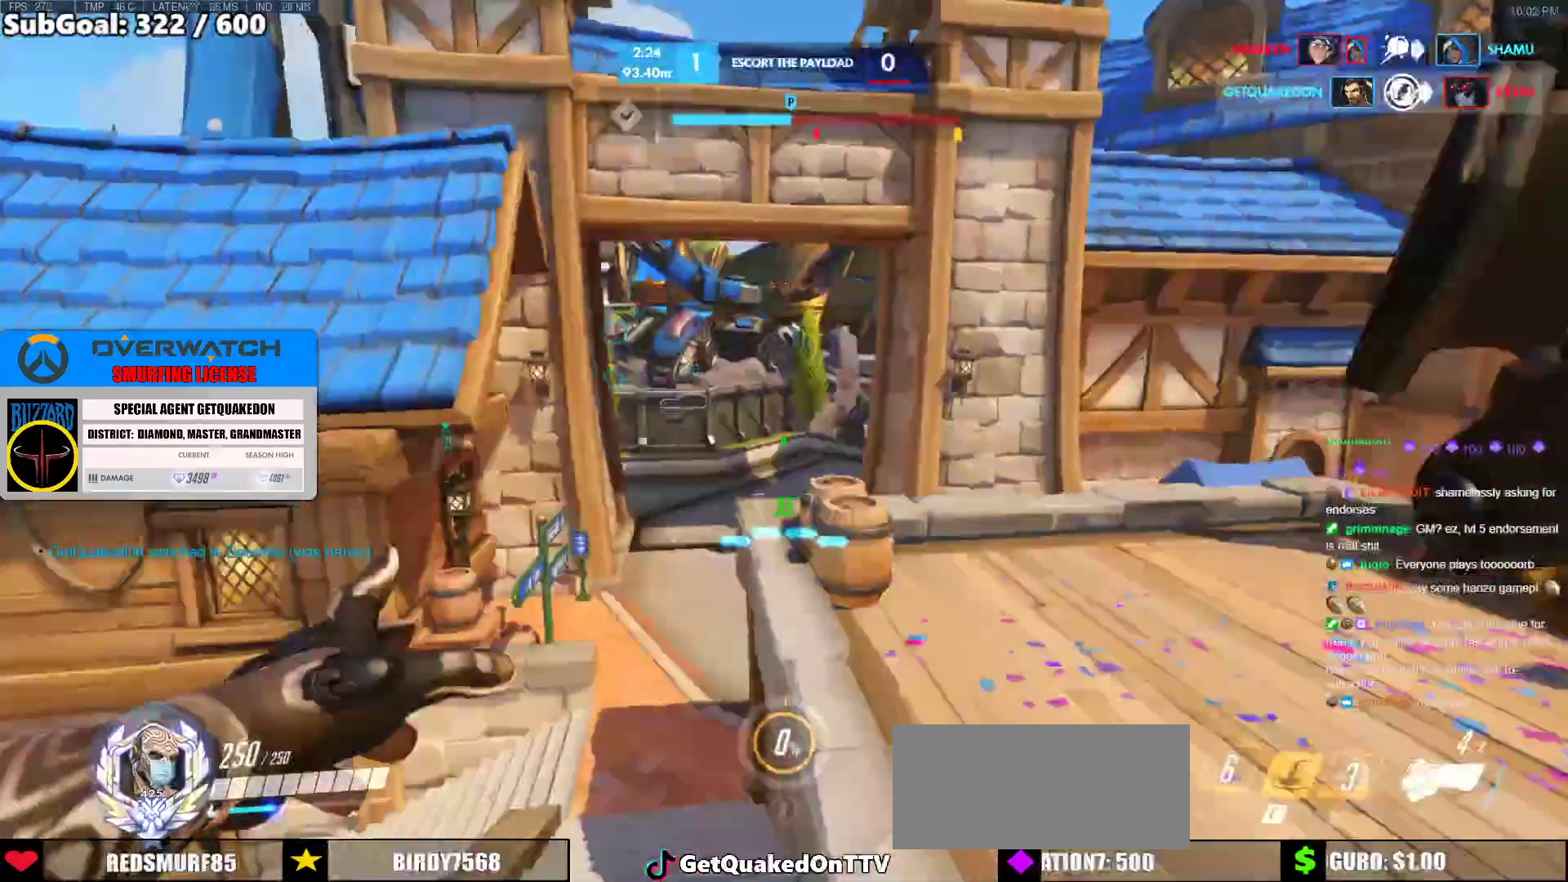
{"keys": ["w"], "mouse": [], "events": [[317, "r", "down"], [467, "r", "up"]]}
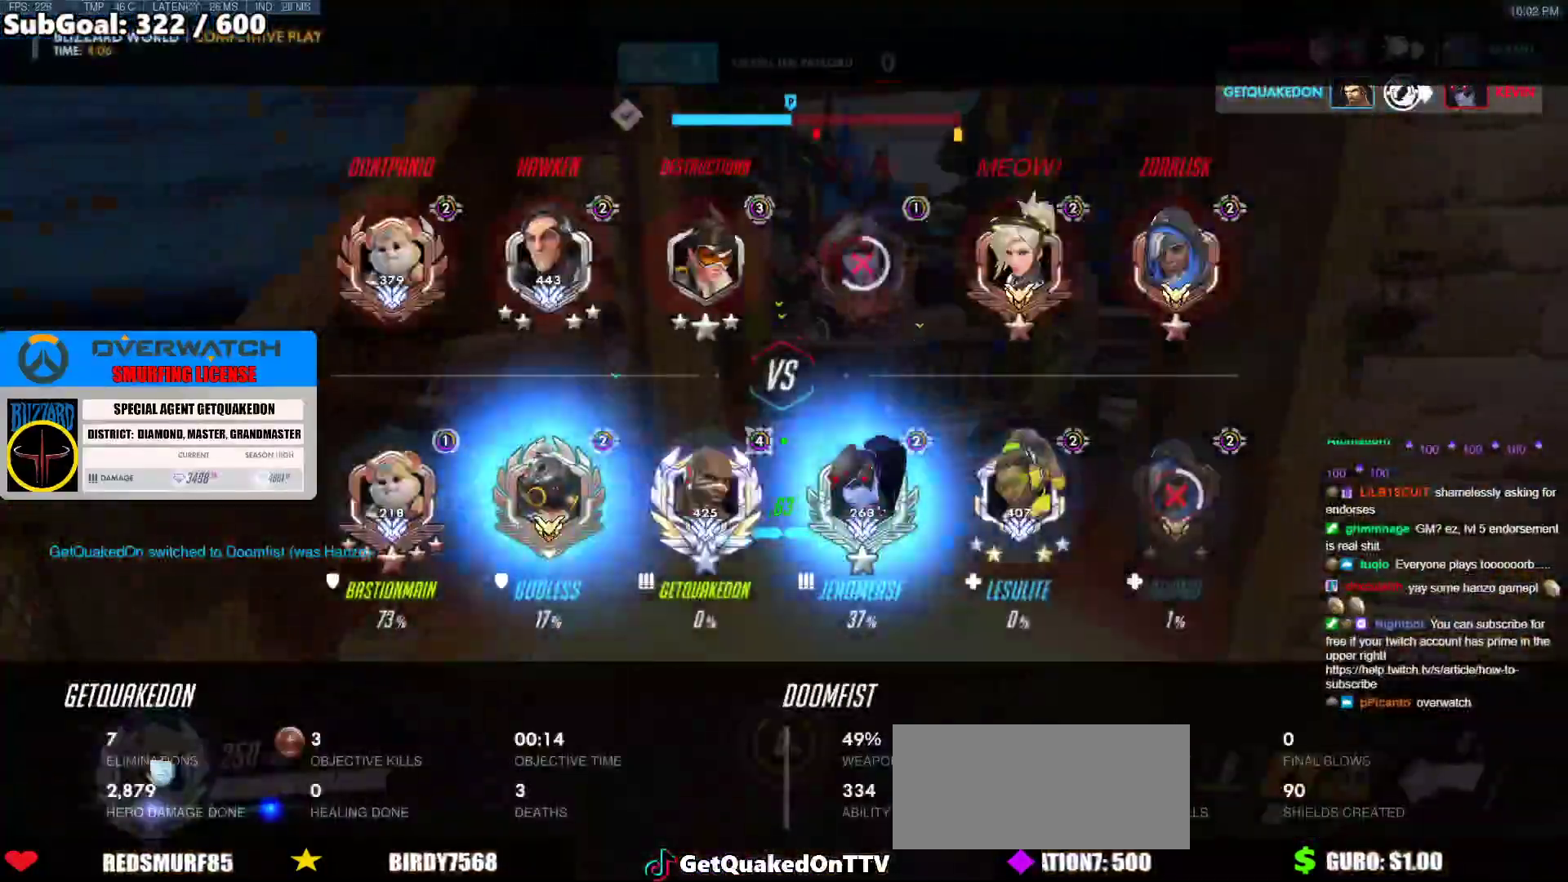
{"keys": ["w"], "mouse": [], "events": [[200, "d", "down"], [300, "d", "up"], [333, "space", "down"], [483, "space", "up"]]}
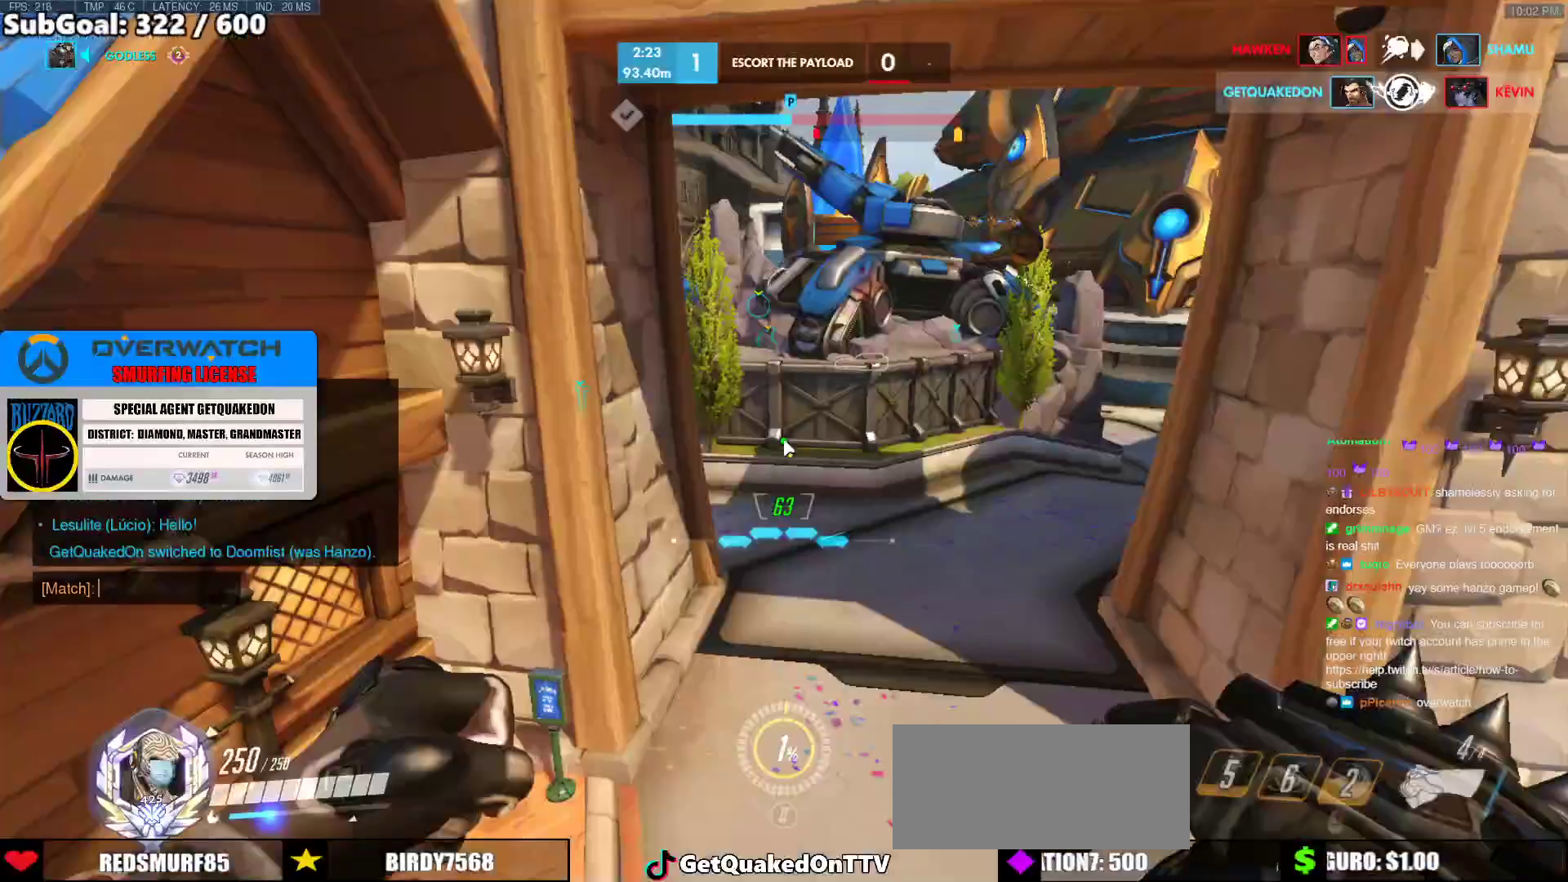
{"keys": [], "mouse": [], "events": [[17, "w", "up"]]}
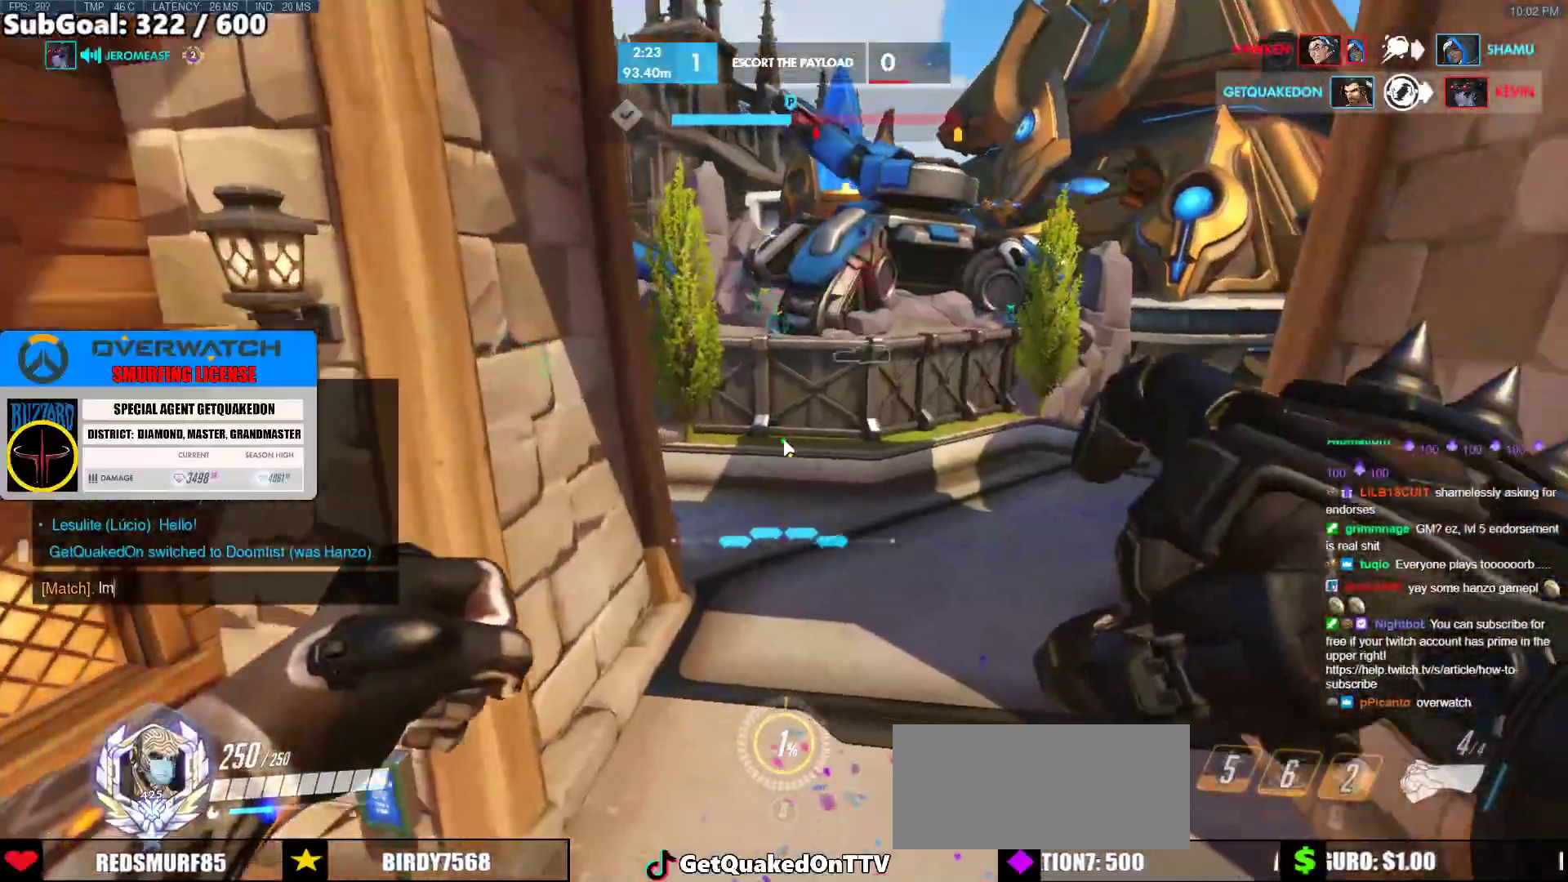
{"keys": ["w"], "mouse": [], "events": [[50, "a", "down"], [83, "a", "up"], [317, "w", "down"]]}
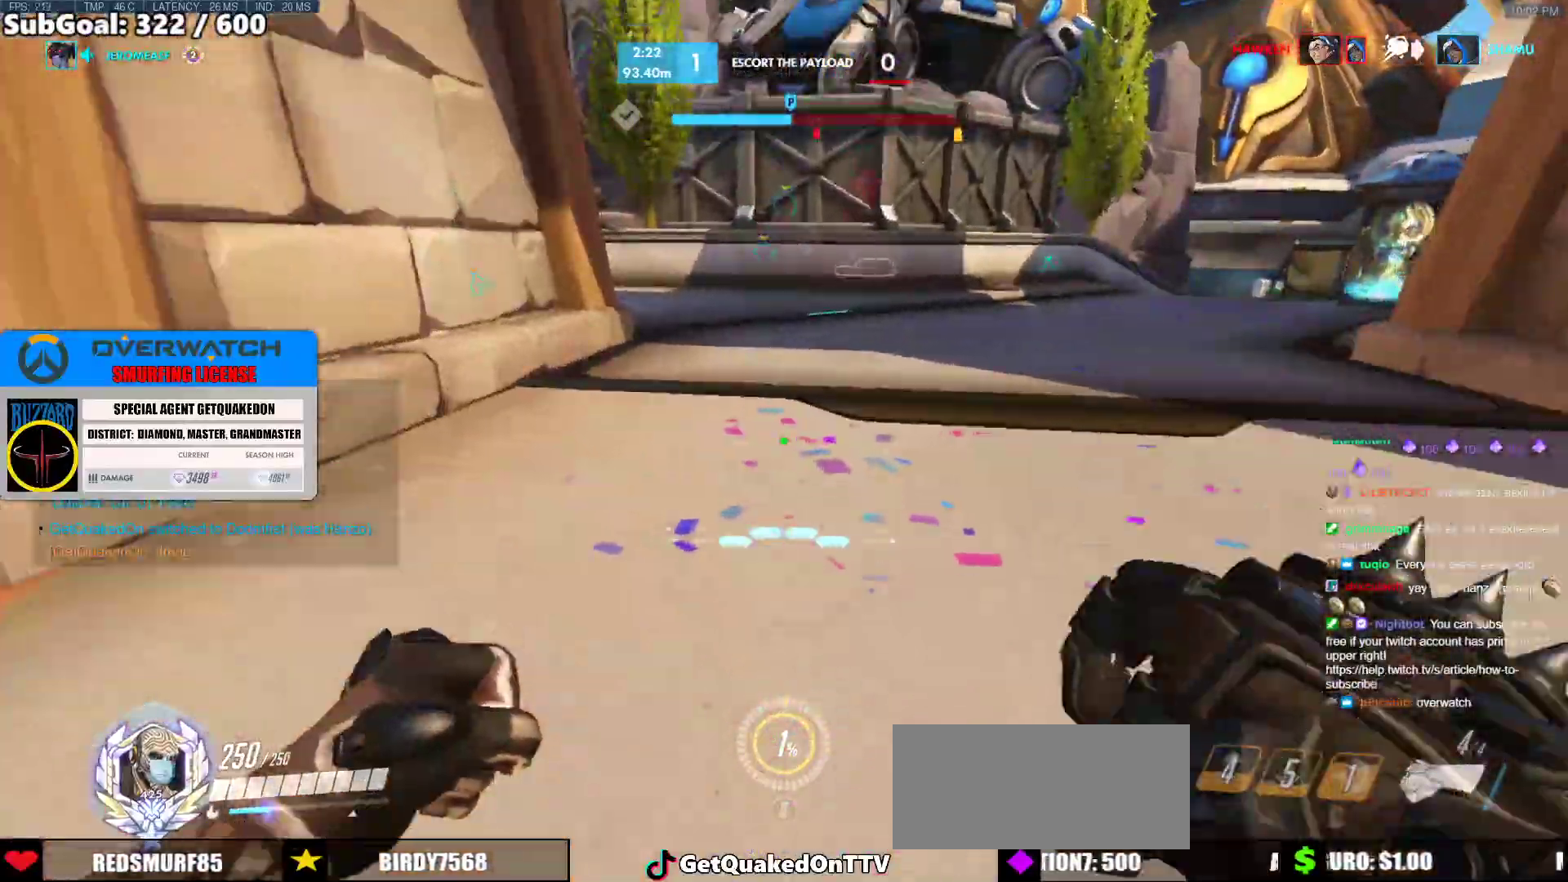
{"keys": ["d", "w"], "mouse": ["right"], "events": [[50, "space", "down"], [150, "space", "up"], [283, "d", "down"], [483, "mouse_right", "down"]]}
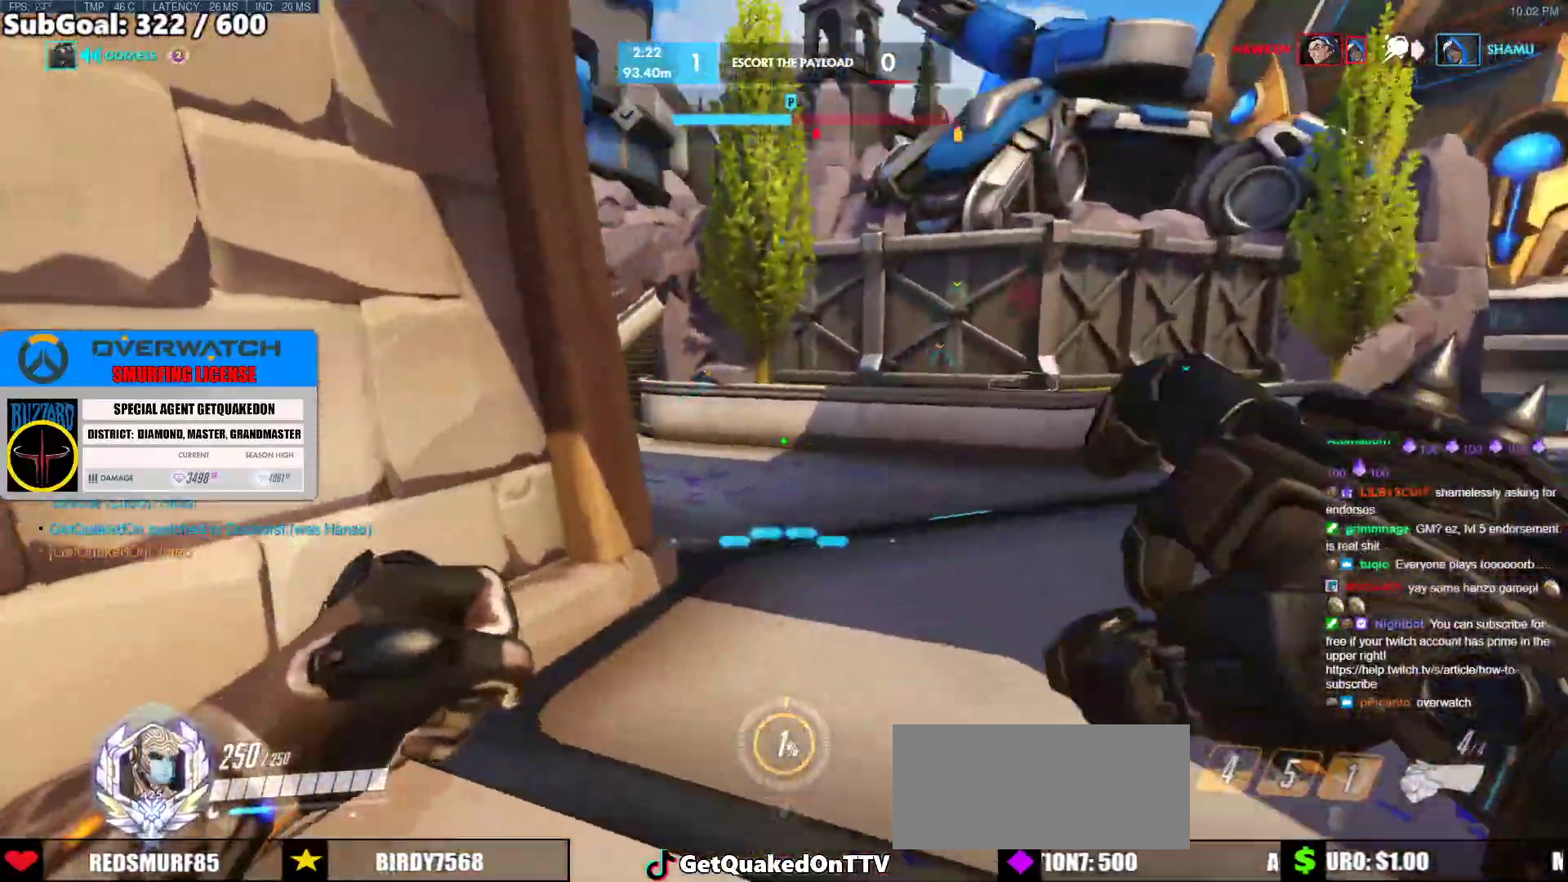
{"keys": ["w"], "mouse": ["right"], "events": [[300, "space", "down"], [400, "space", "up"], [500, "d", "up"]]}
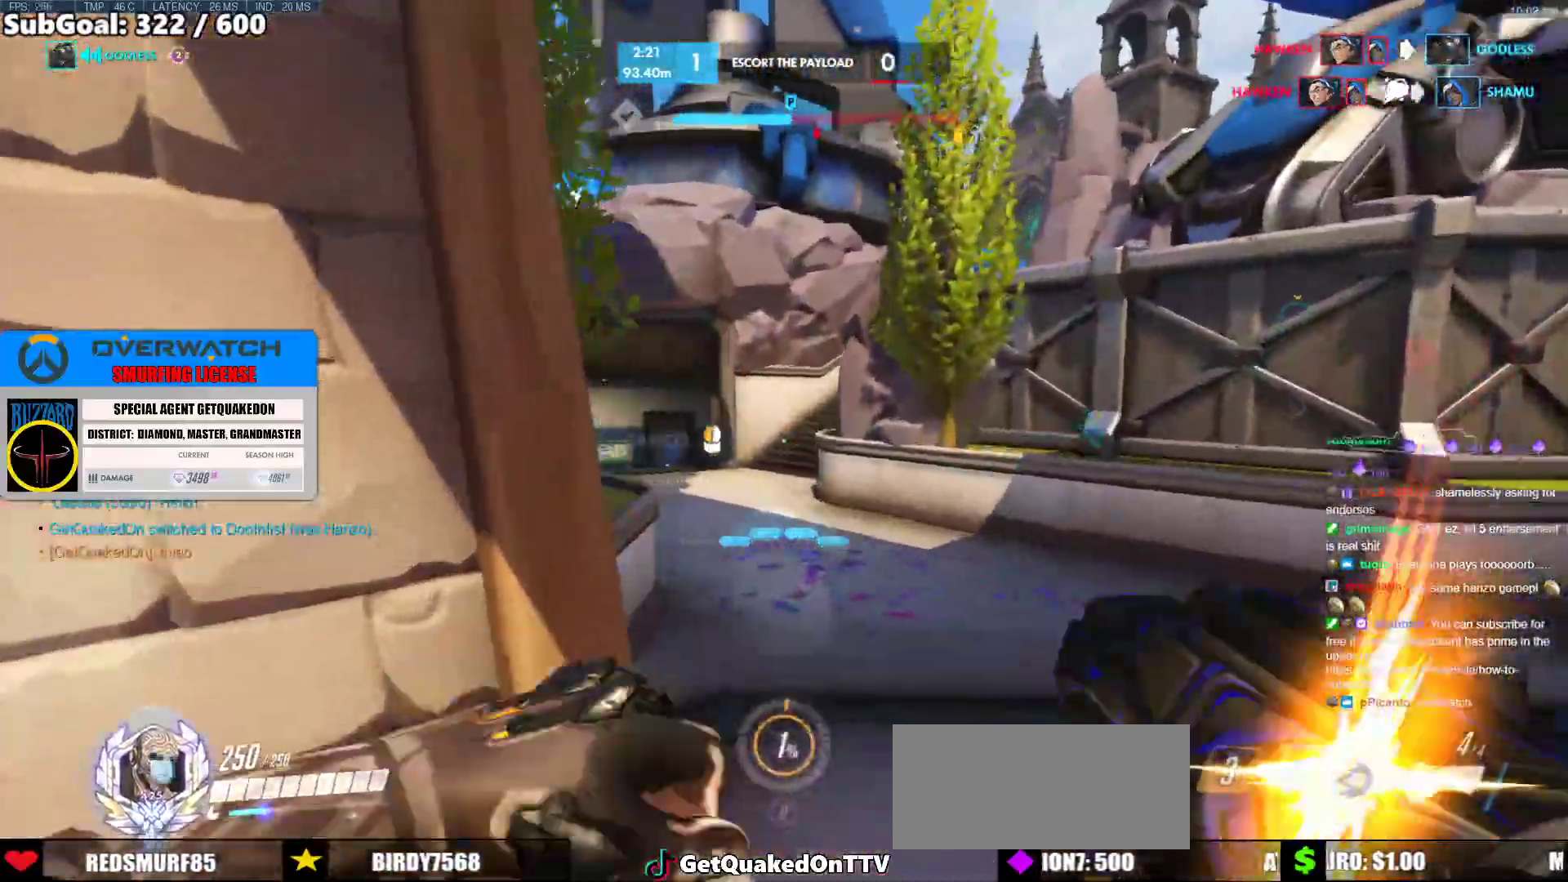
{"keys": ["d", "w"], "mouse": [], "events": [[233, "mouse_right", "up"], [317, "space", "down"], [467, "d", "down"], [467, "space", "up"]]}
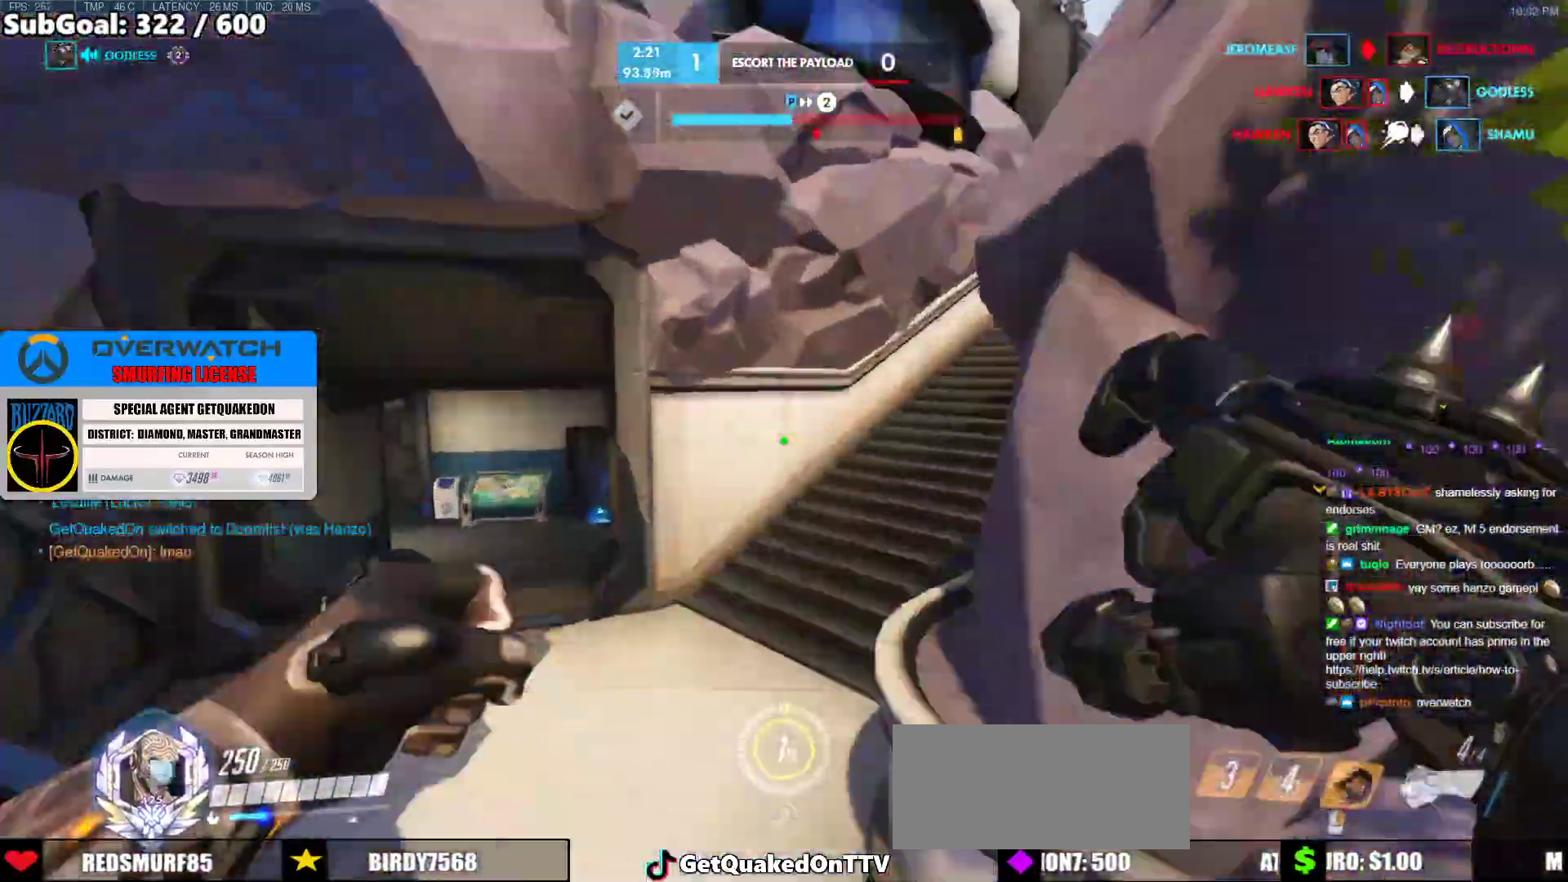
{"keys": ["space", "w"], "mouse": [], "events": [[100, "d", "up"], [283, "melee", "down"], [383, "melee", "up"], [433, "space", "down"]]}
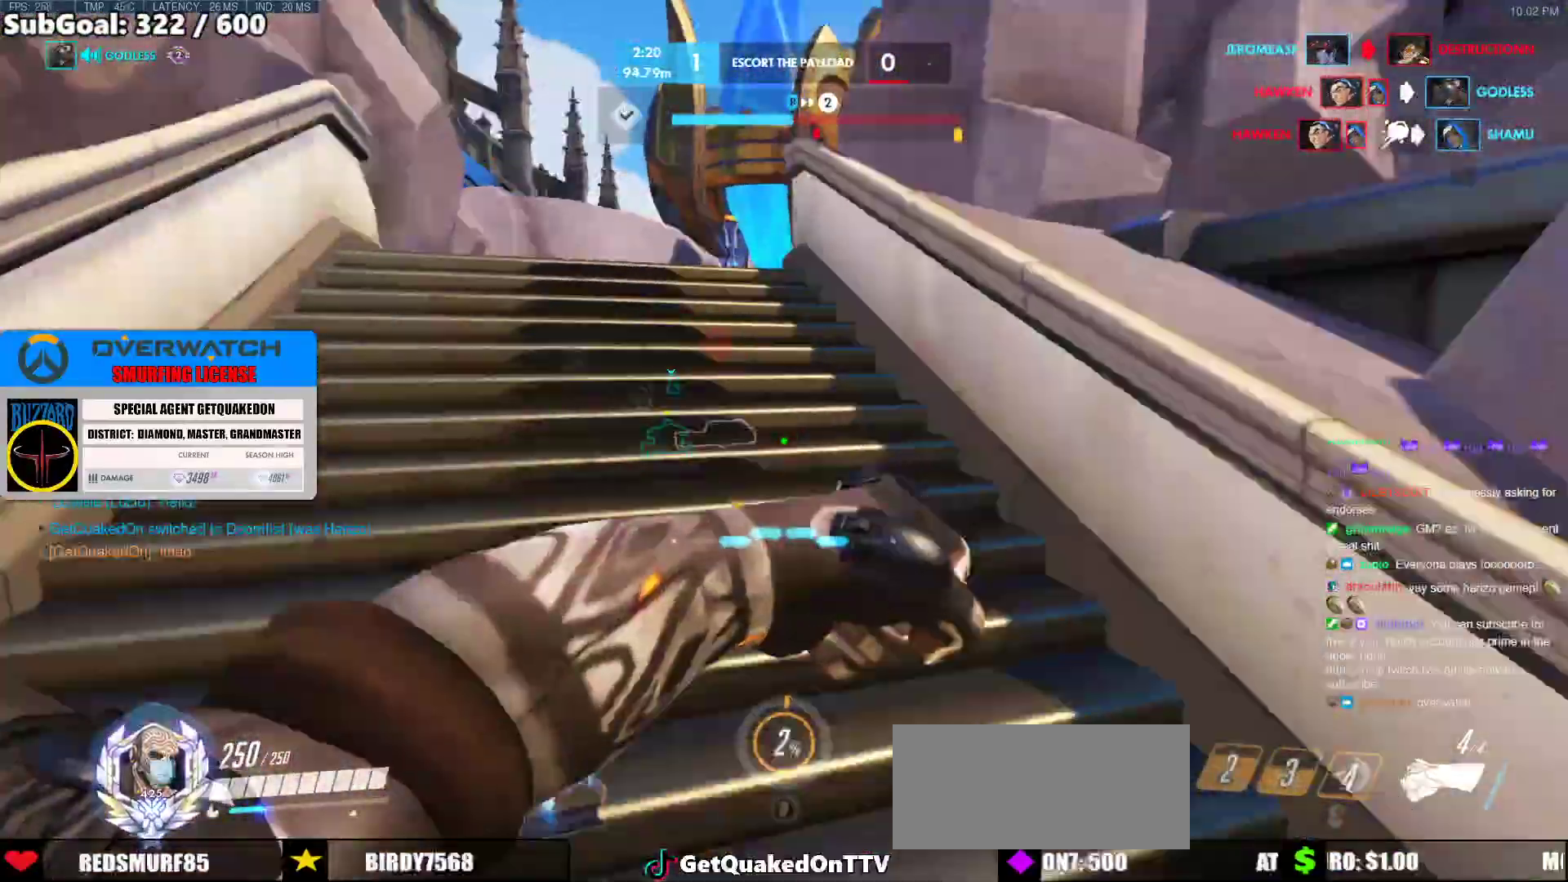
{"keys": ["space", "w"], "mouse": [], "events": [[33, "space", "up"], [117, "space", "down"], [217, "space", "up"], [267, "space", "down"], [400, "space", "up"], [450, "space", "down"]]}
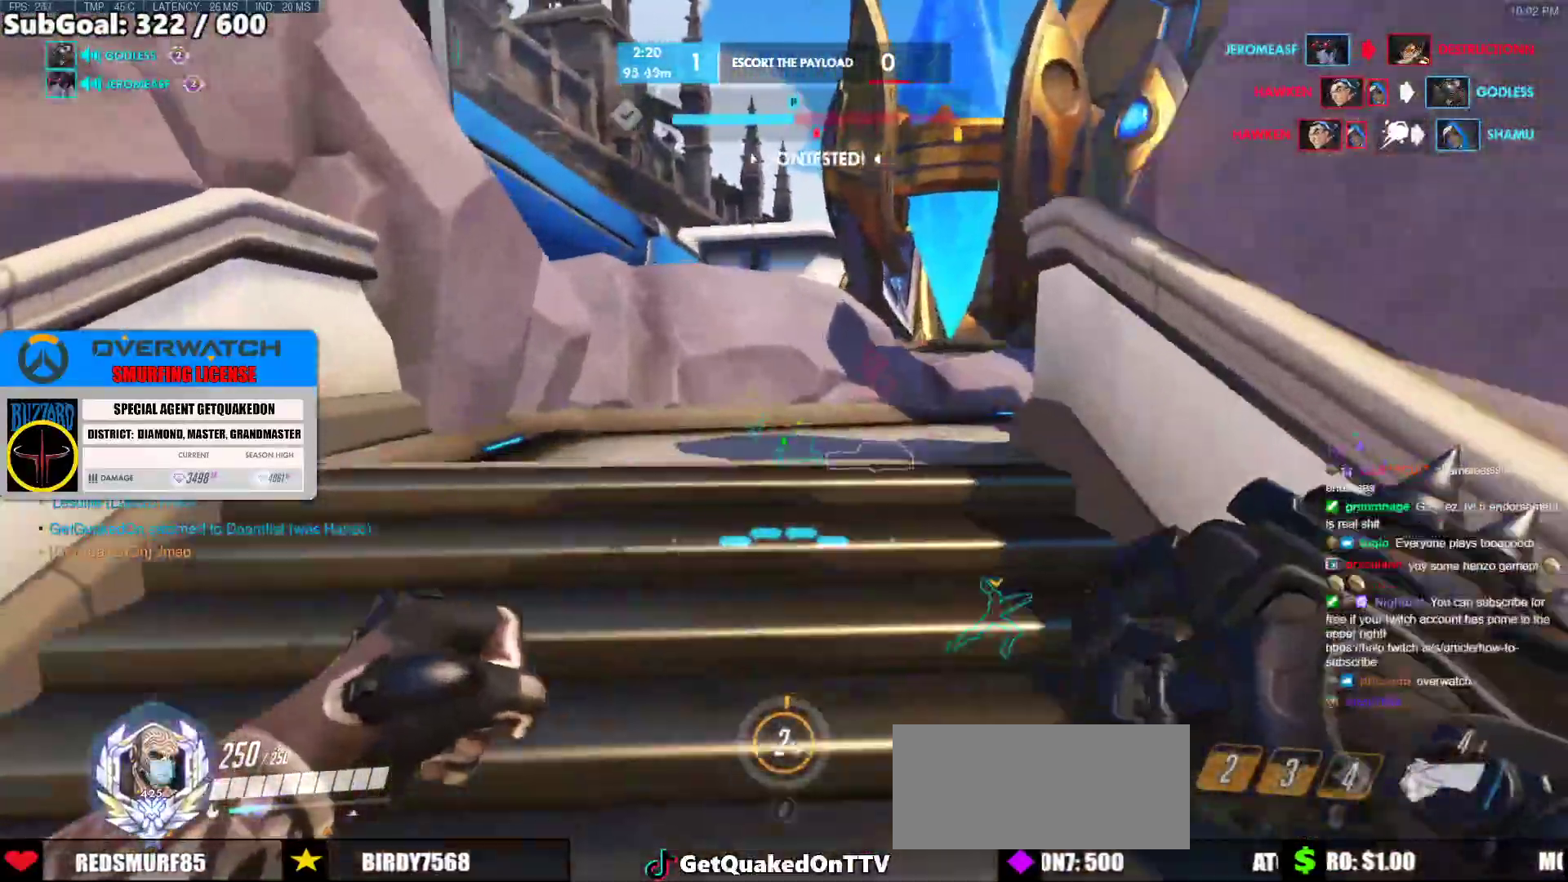
{"keys": ["space", "w"], "mouse": [], "events": [[33, "space", "up"], [83, "mouse_right", "down"], [183, "mouse_right", "up"], [467, "space", "down"]]}
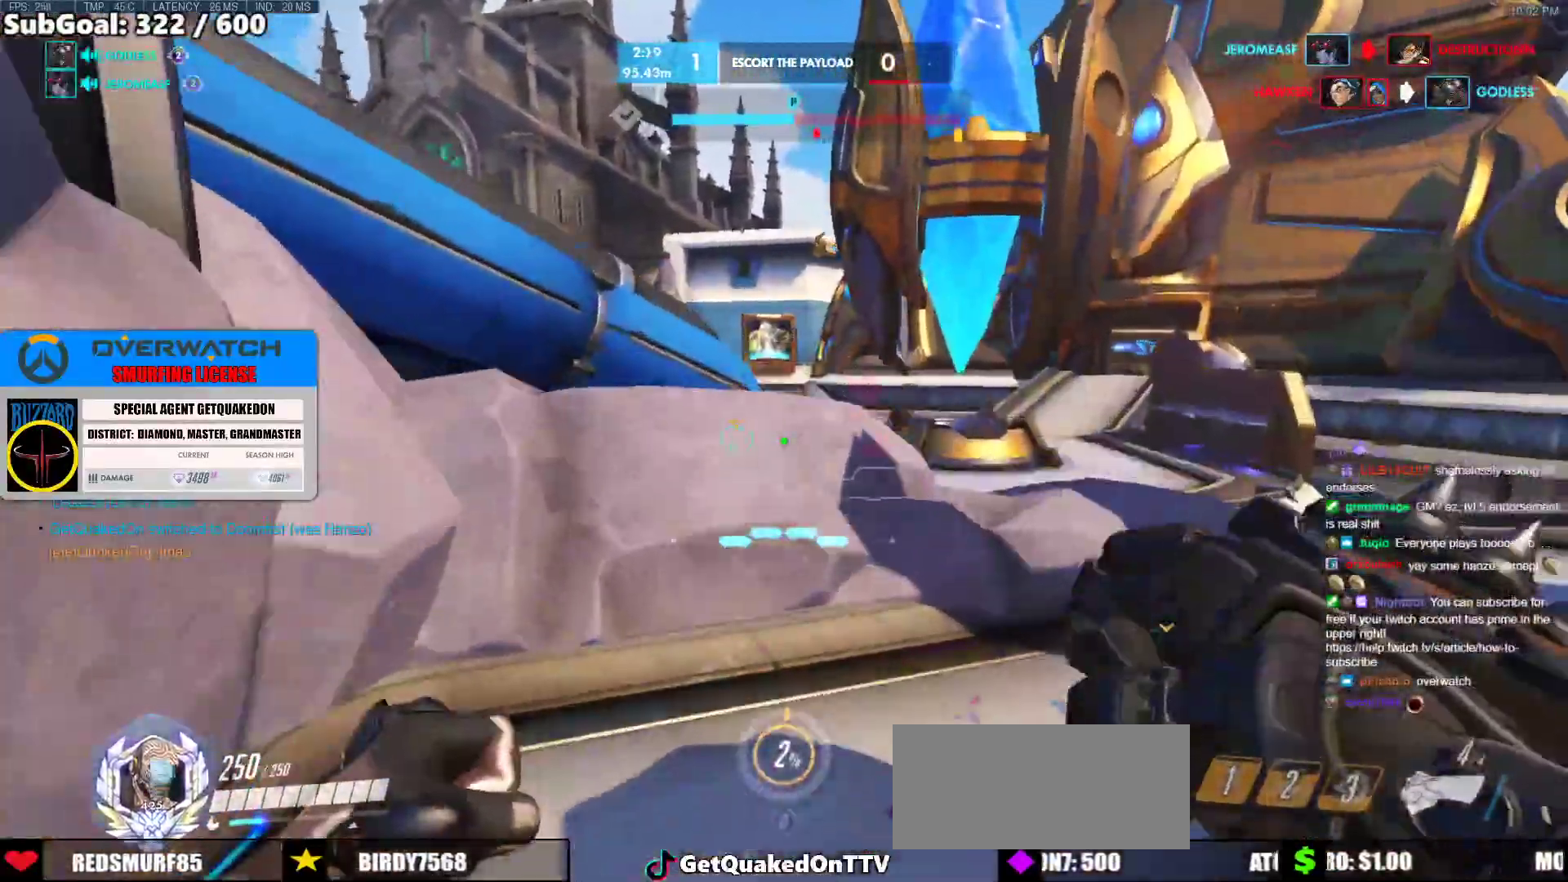
{"keys": ["d", "w"], "mouse": [], "events": [[100, "d", "down"], [100, "space", "up"]]}
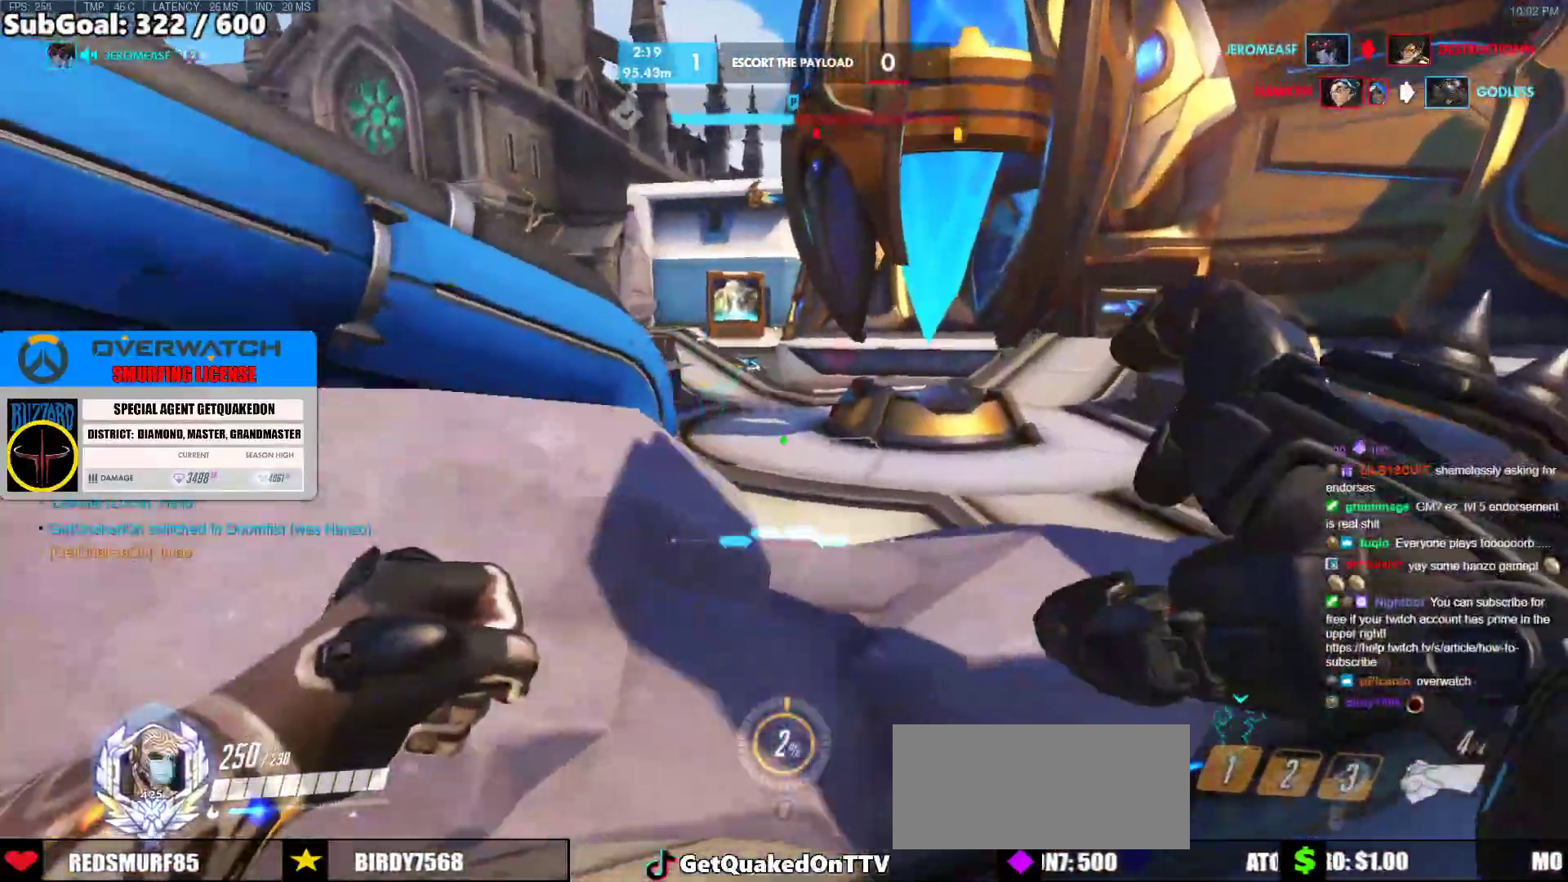
{"keys": ["d", "w"], "mouse": [], "events": [[117, "w", "up"], [400, "w", "down"]]}
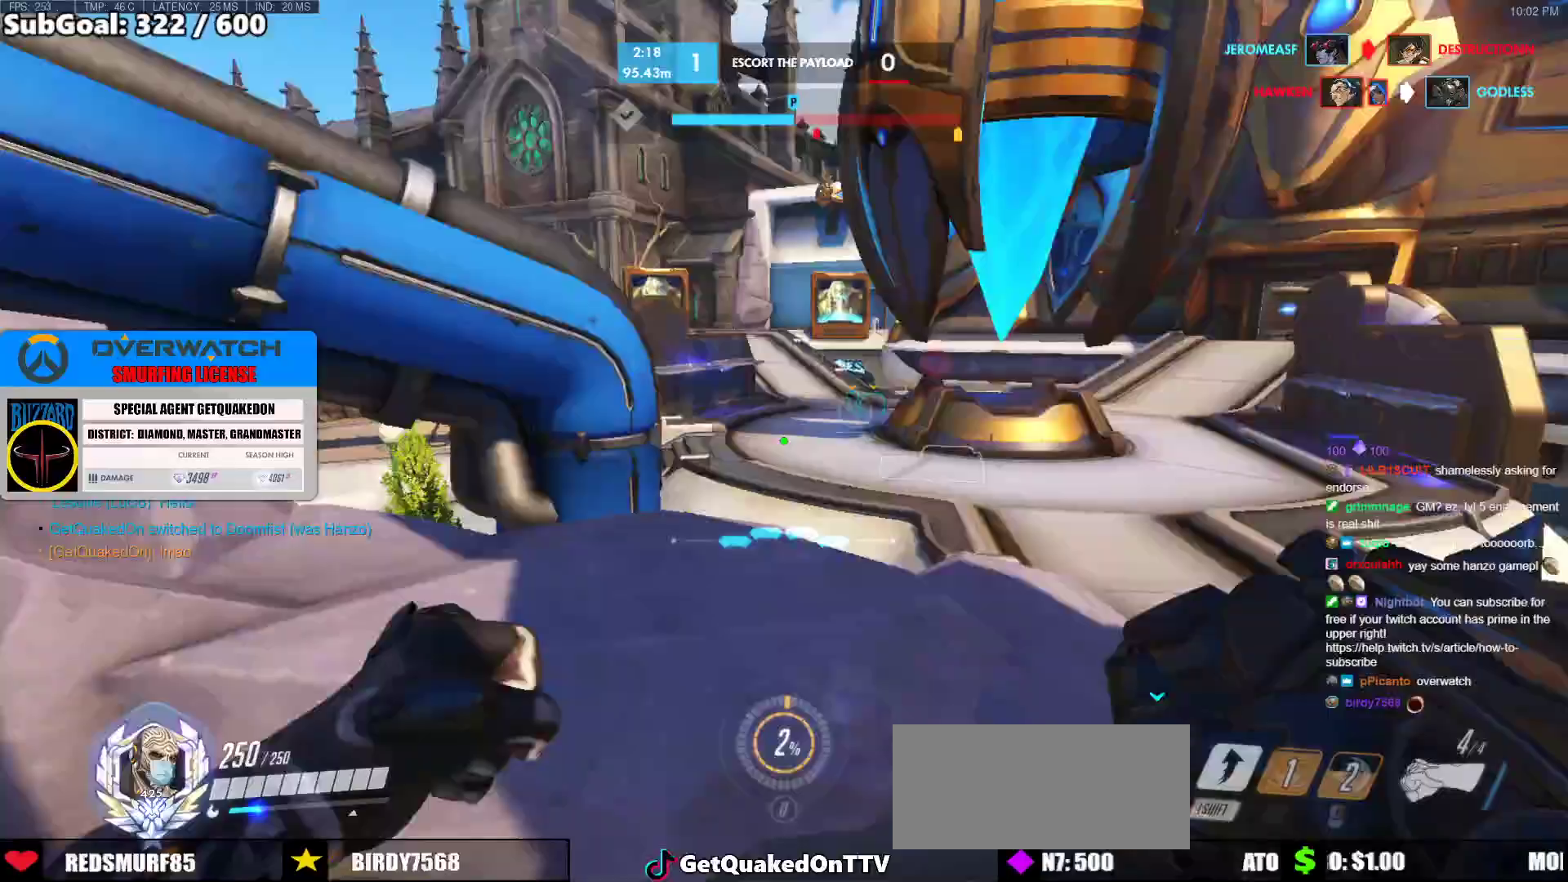
{"keys": ["d", "w"], "mouse": [], "events": []}
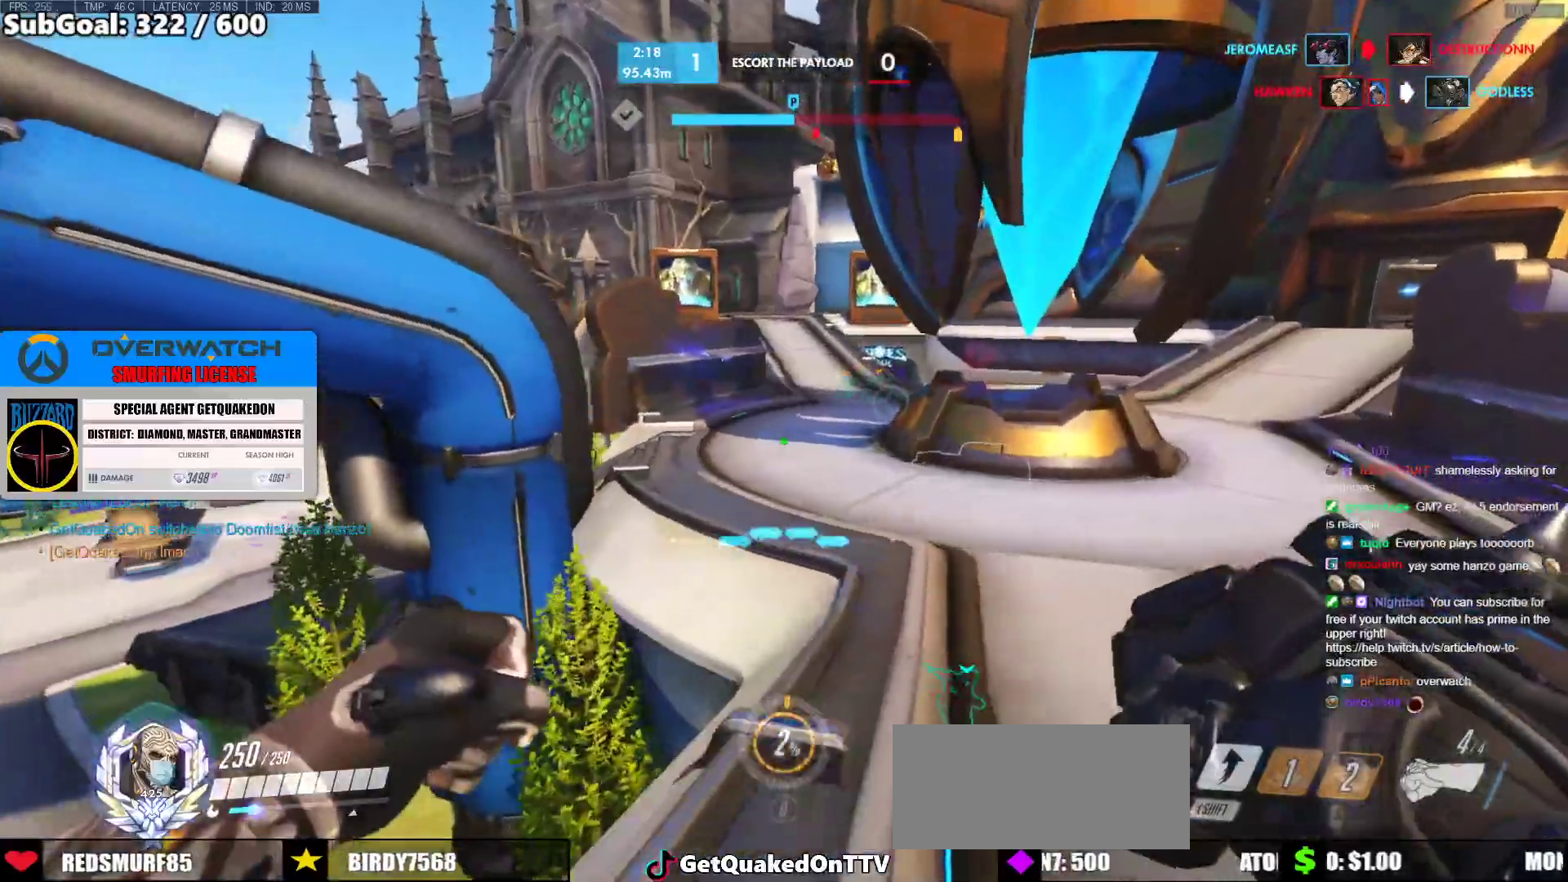
{"keys": ["w"], "mouse": ["right"], "events": [[17, "d", "up"], [150, "mouse_right", "down"]]}
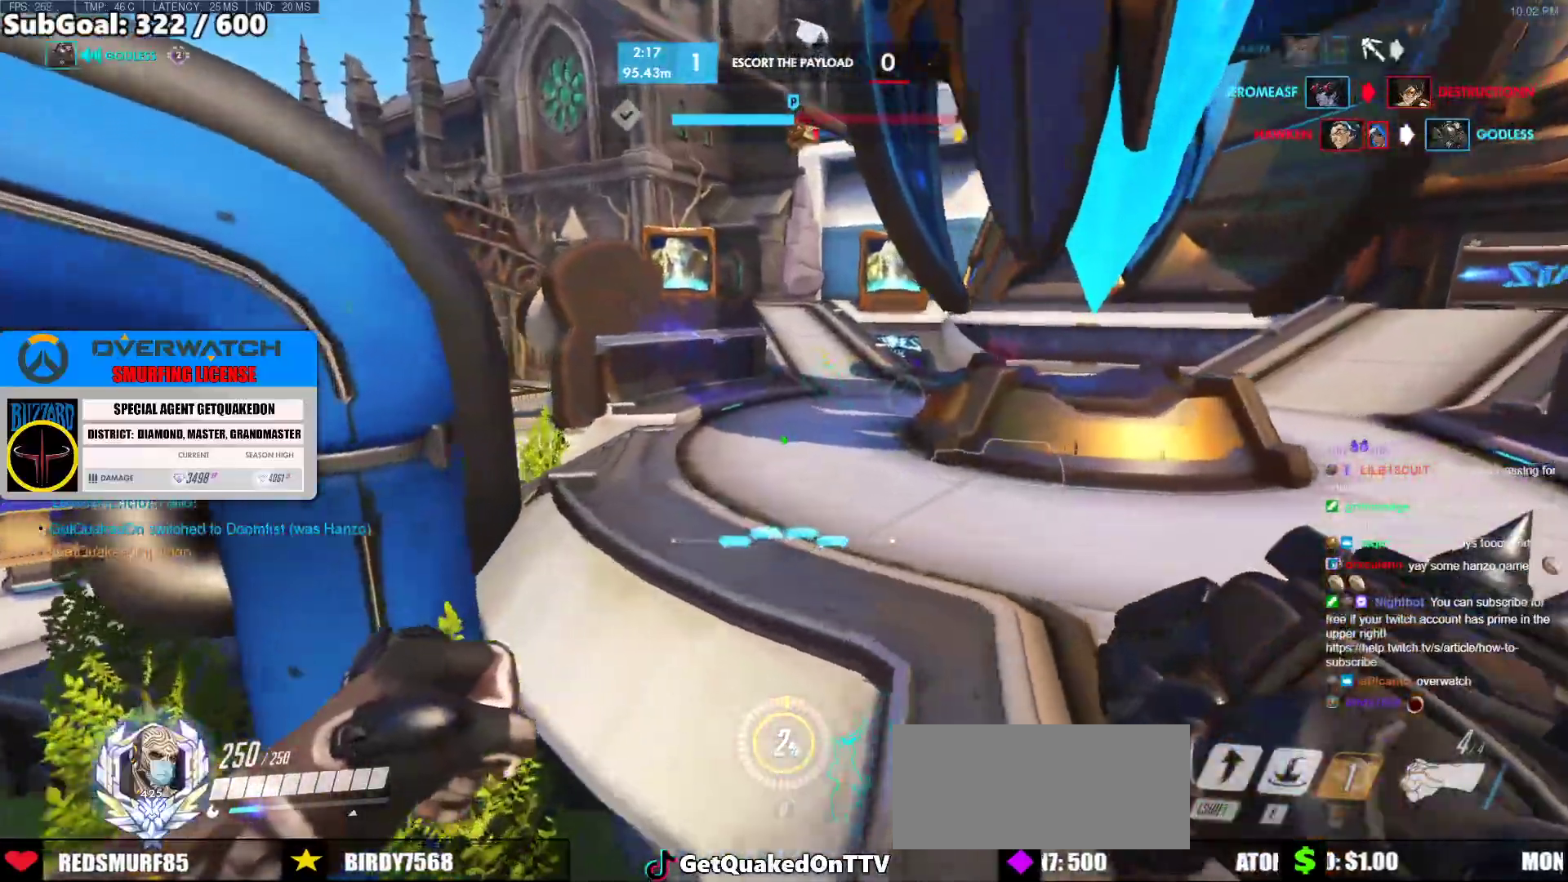
{"keys": [], "mouse": ["right"], "events": [[300, "w", "up"]]}
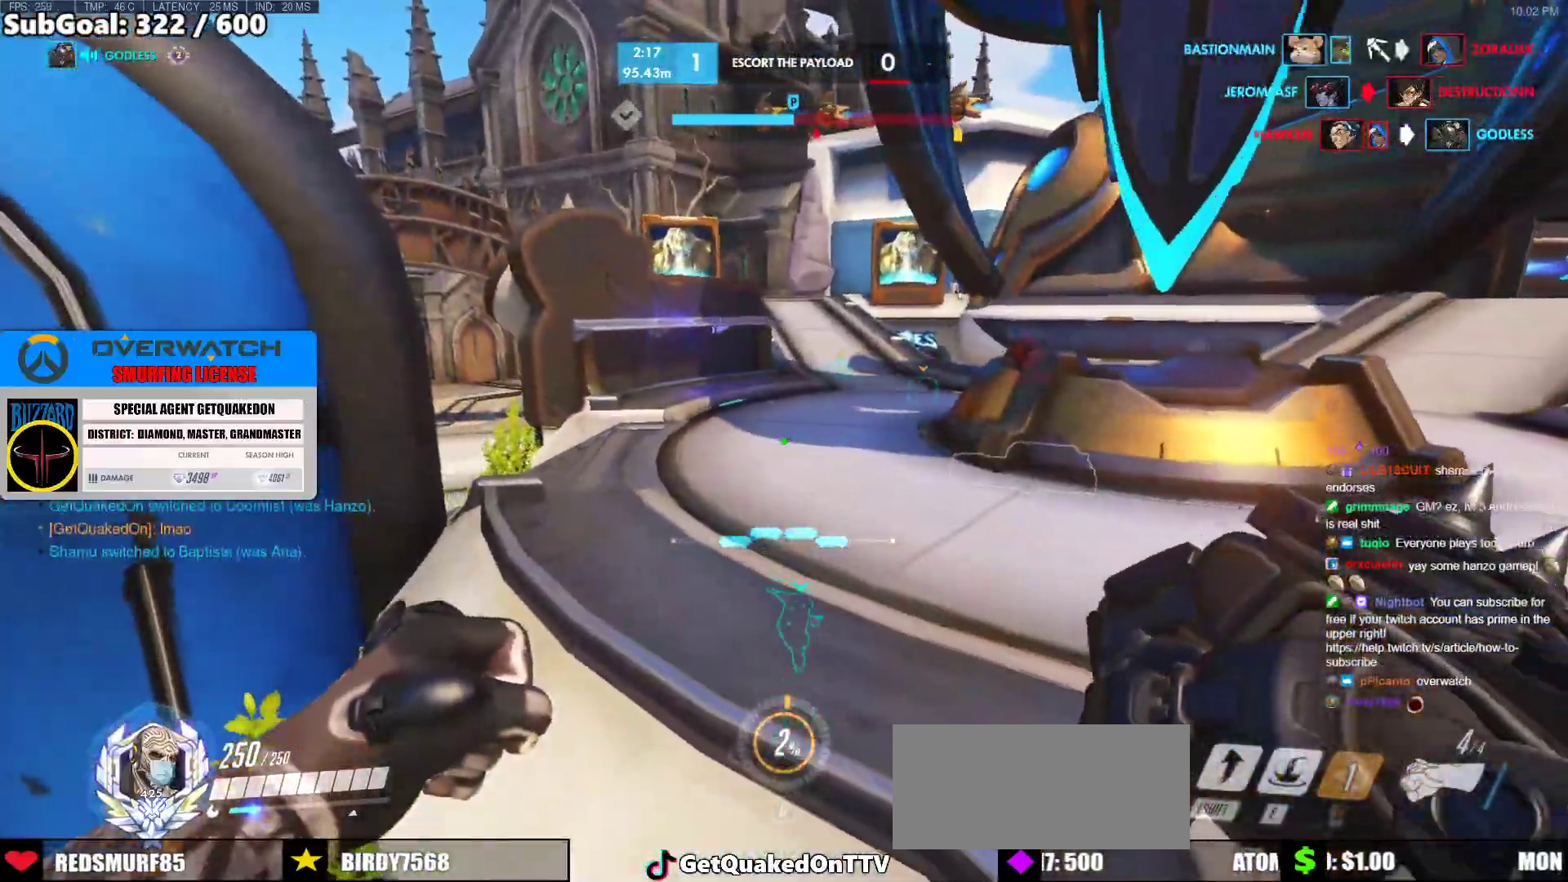
{"keys": ["a", "w"], "mouse": ["right"], "events": [[183, "a", "down"], [183, "w", "down"]]}
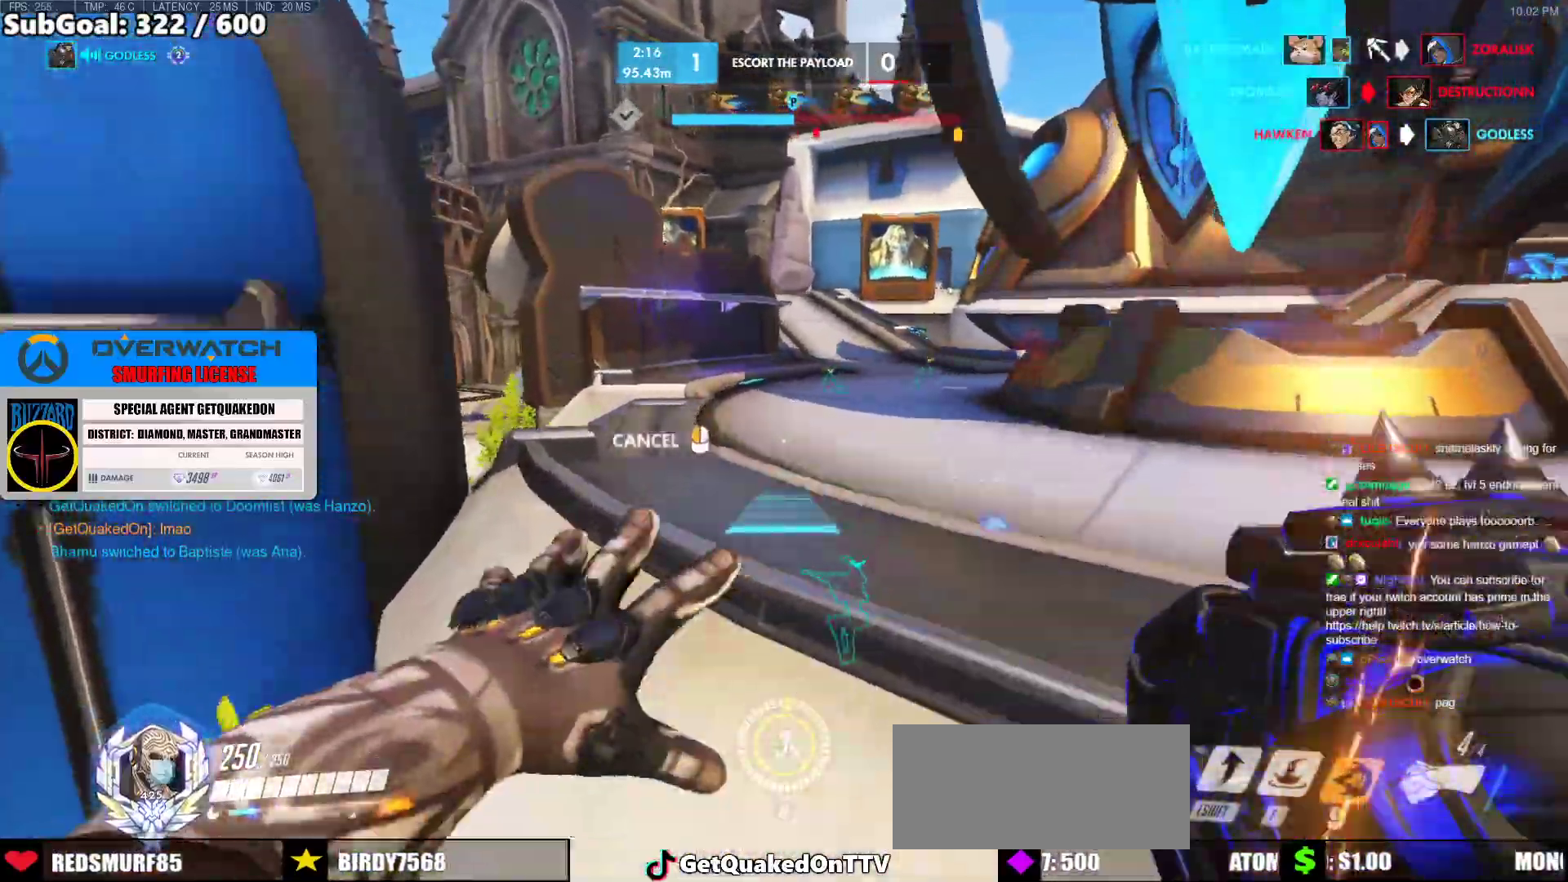
{"keys": ["d", "space", "w"], "mouse": [], "events": [[100, "mouse_right", "up"], [150, "a", "up"], [250, "space", "down"], [333, "space", "up"], [383, "d", "down"], [483, "space", "down"]]}